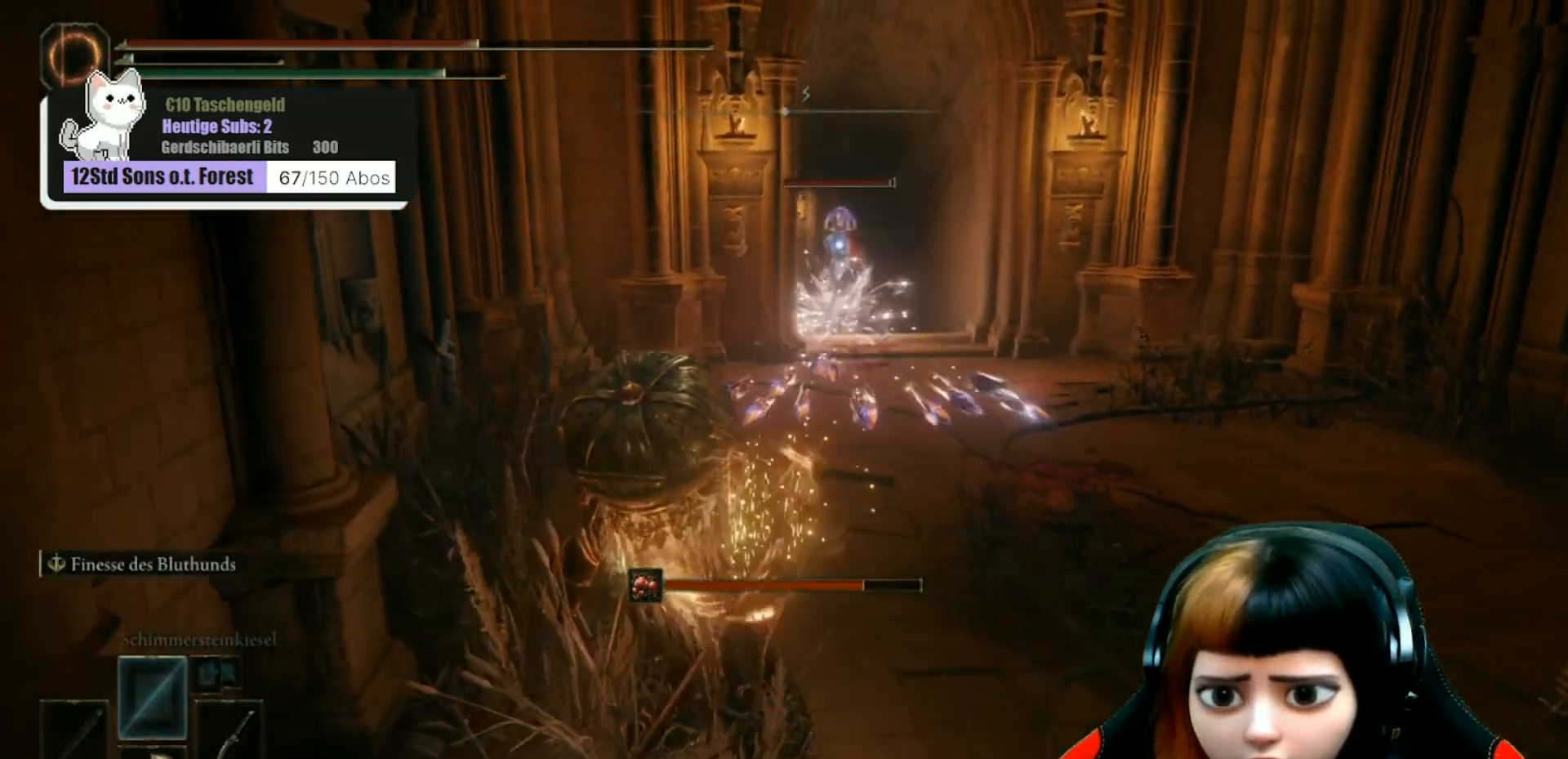
Gameplay with a controller (Xbox layout); each line is a JSON object with the inputs held at the frame after it. "events" lists button and stick changes between this image and that frame as [ms after this image, input, new state], when the widget could be followed in between. Not read: Z.
{"buttons": [], "left_stick": "left", "right_stick": "center", "events": []}
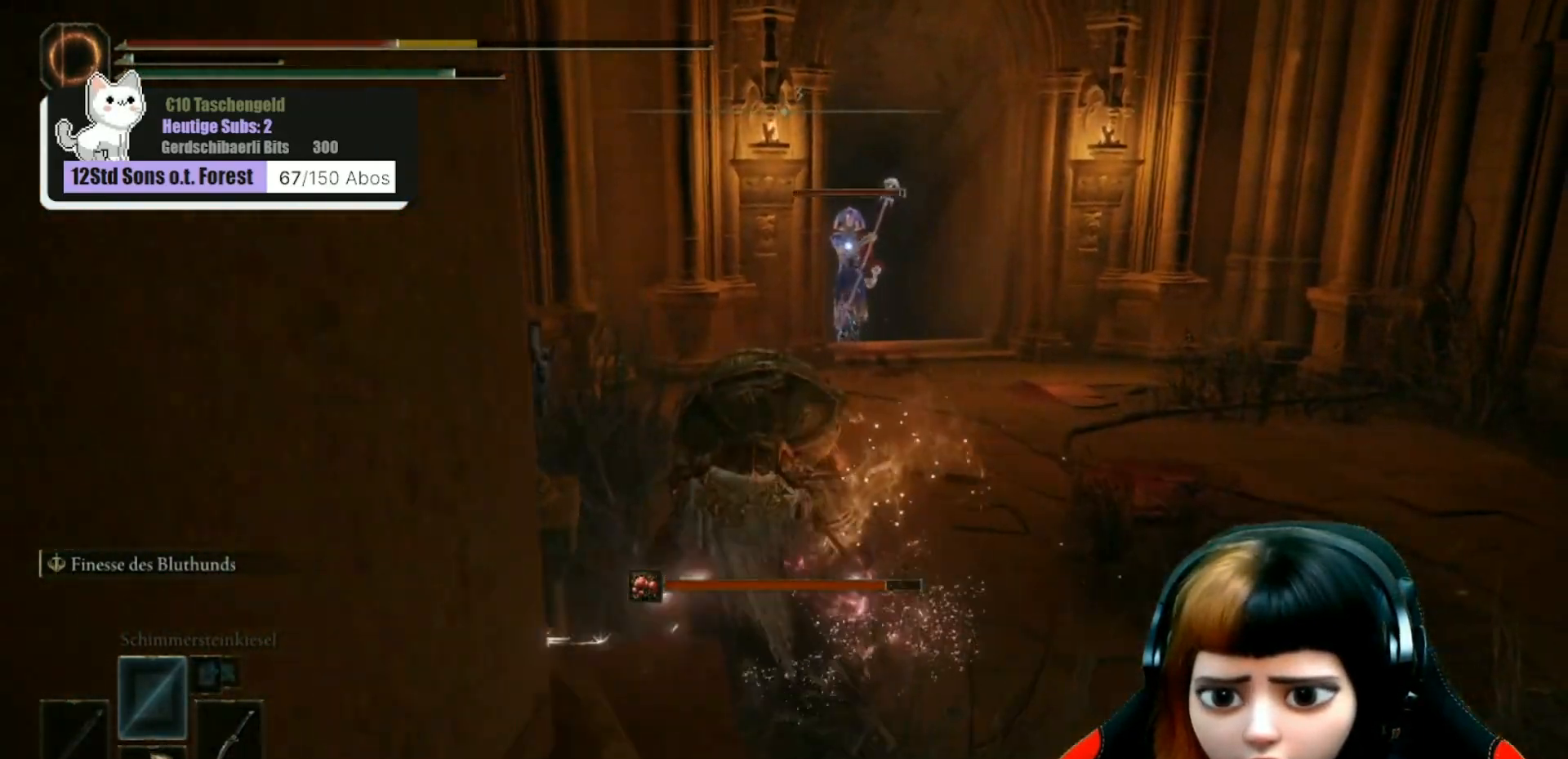
{"buttons": [], "left_stick": "up", "right_stick": "center", "events": [[367, "left_stick", "up-left"], [467, "left_stick", "up"]]}
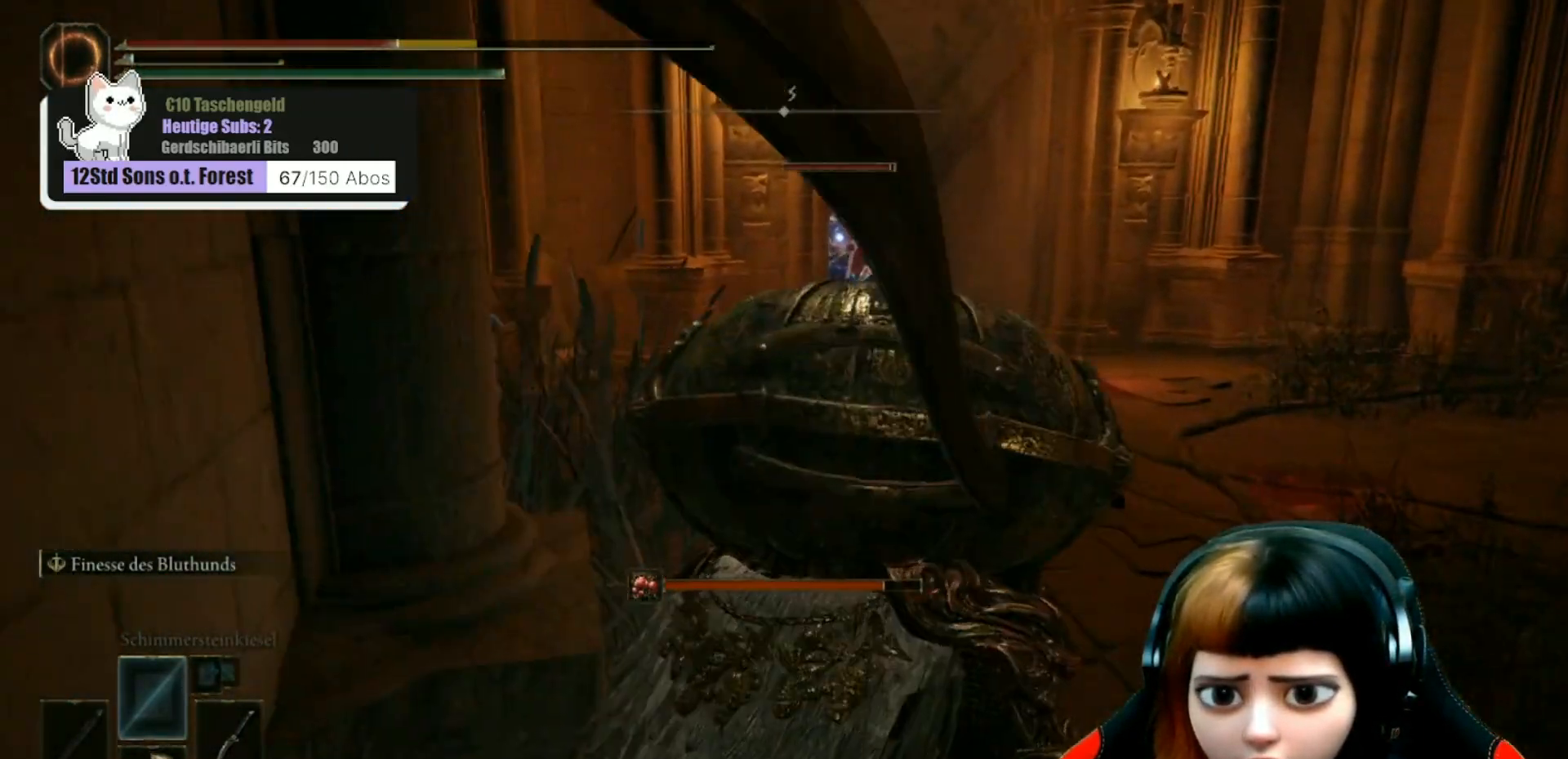
{"buttons": [], "left_stick": "up-left", "right_stick": "center", "events": [[333, "X", "down"], [400, "left_stick", "up-left"], [467, "X", "up"]]}
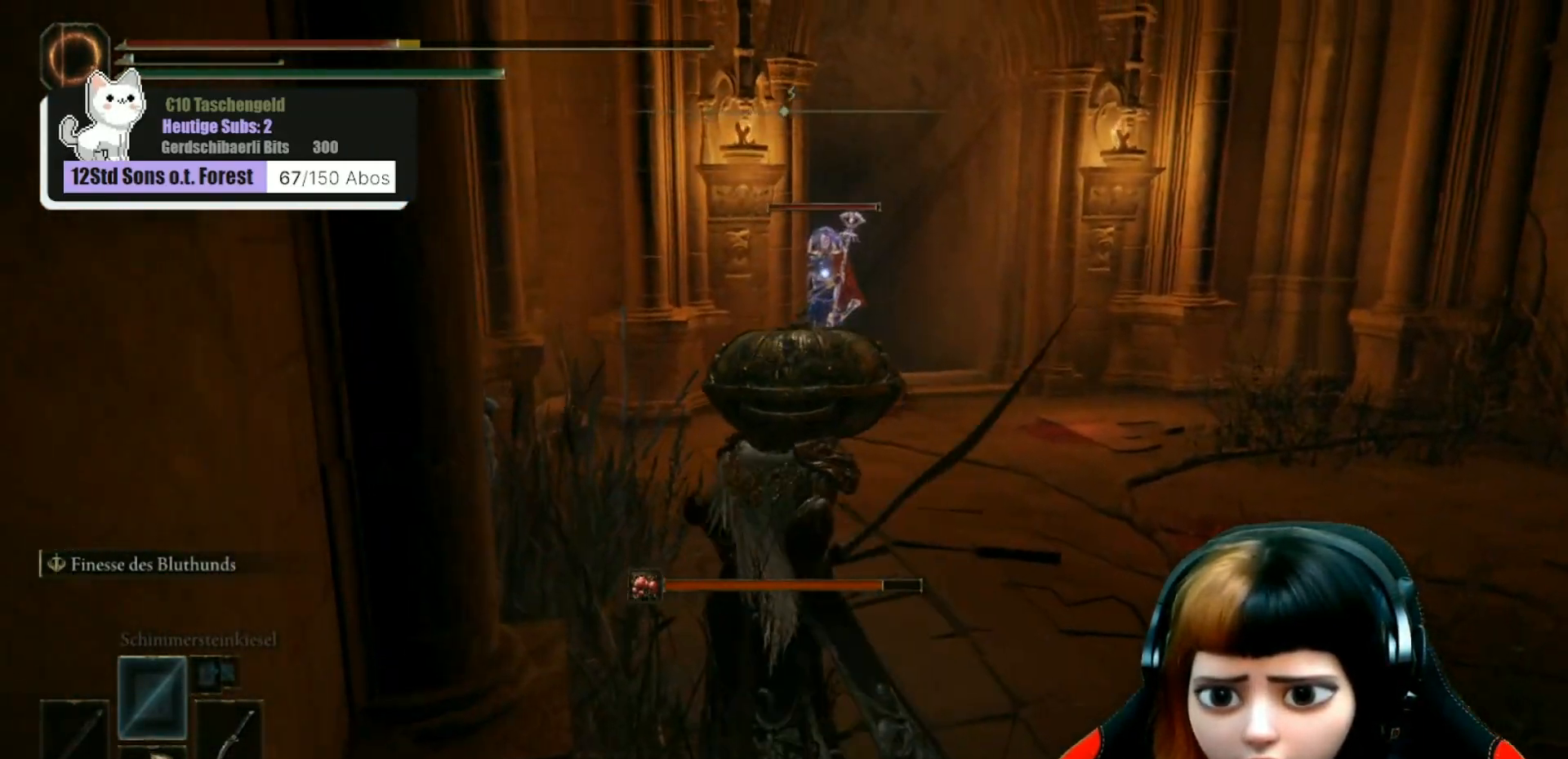
{"buttons": [], "left_stick": "center", "right_stick": "center", "events": [[467, "left_stick", "center"]]}
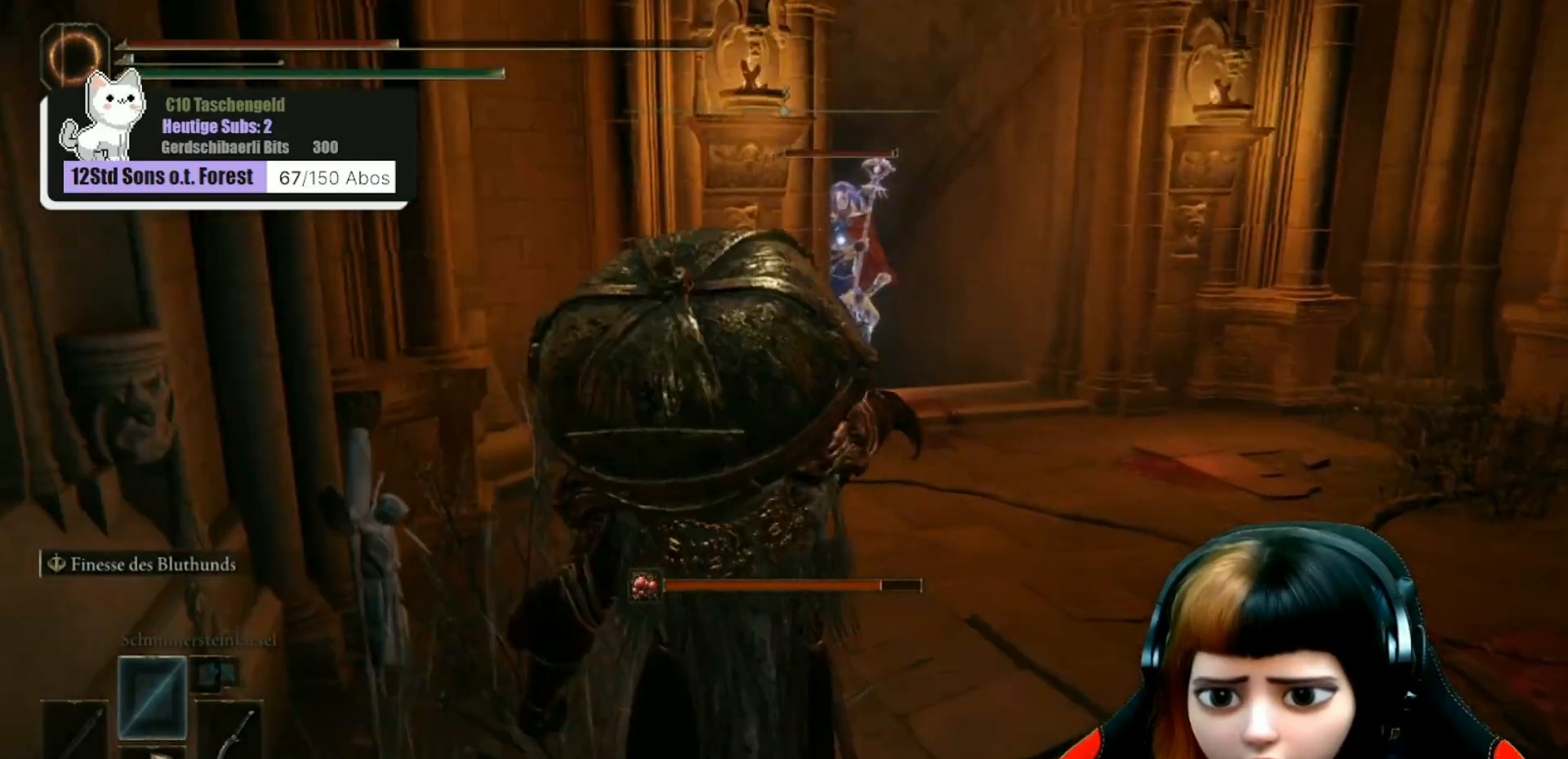
{"buttons": [], "left_stick": "up", "right_stick": "center", "events": [[67, "left_stick", "up"]]}
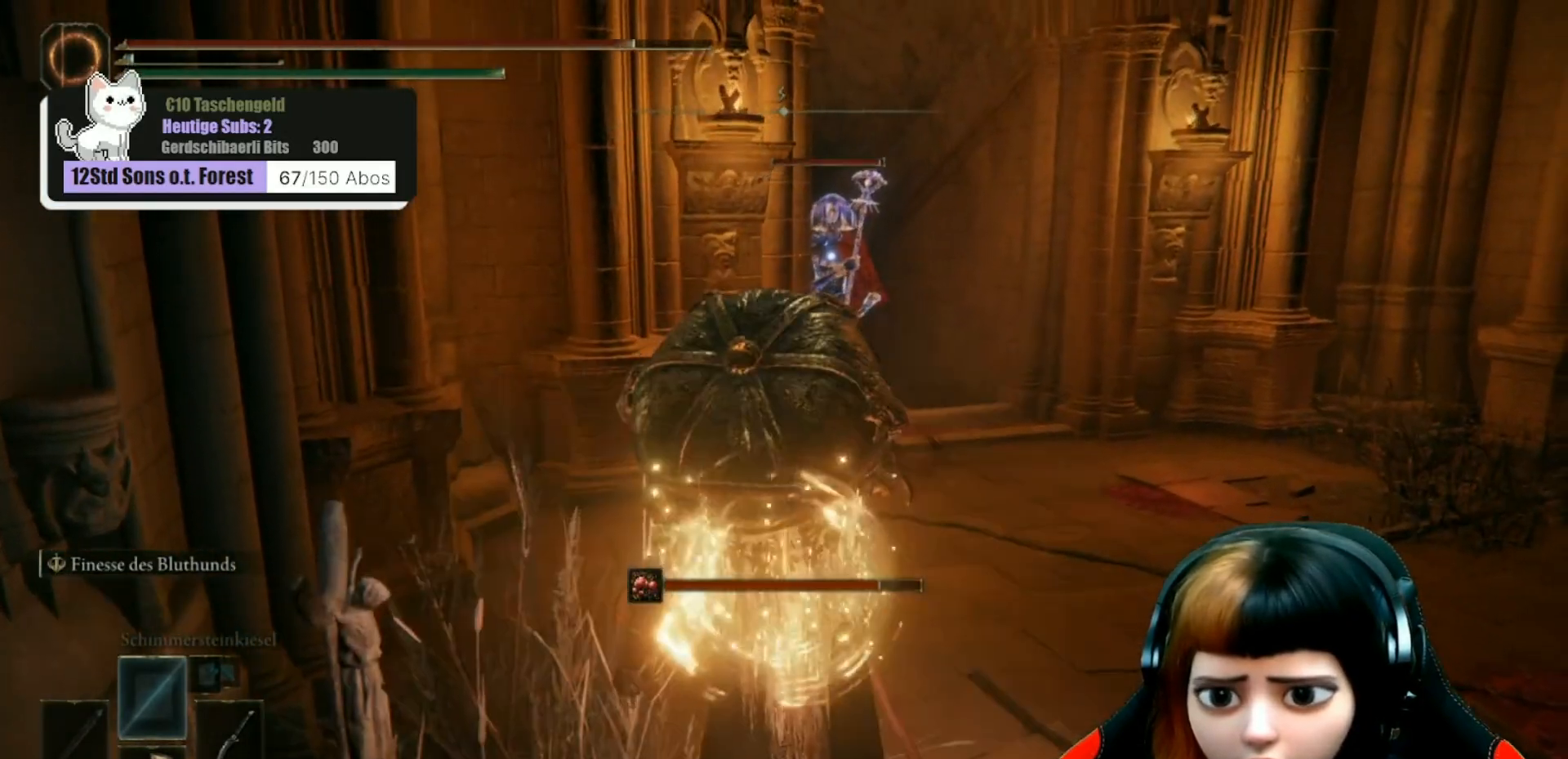
{"buttons": [], "left_stick": "up", "right_stick": "center", "events": []}
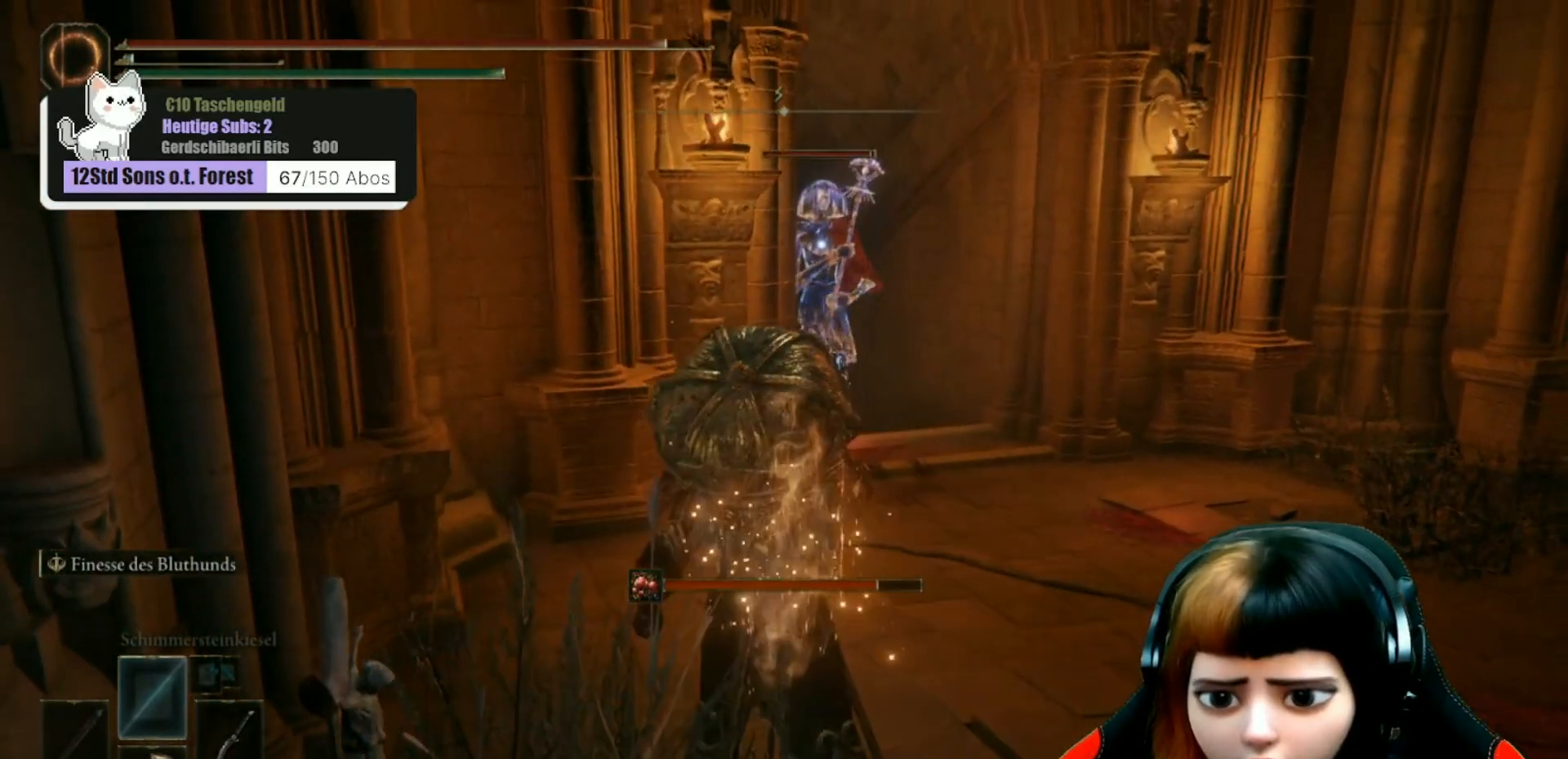
{"buttons": ["L2"], "left_stick": "up", "right_stick": "center", "events": [[267, "L2", "down"]]}
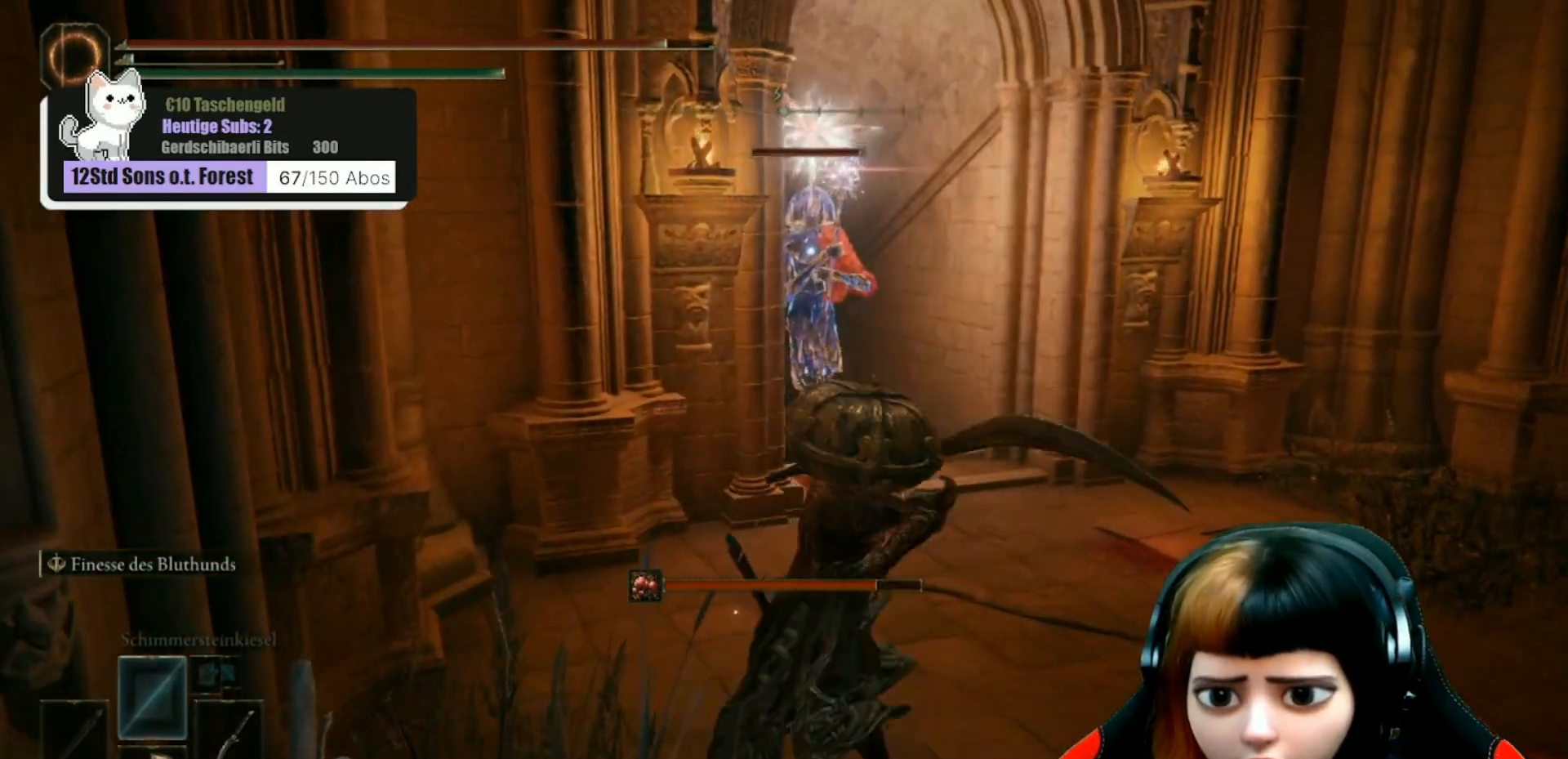
{"buttons": ["L2"], "left_stick": "up", "right_stick": "center", "events": []}
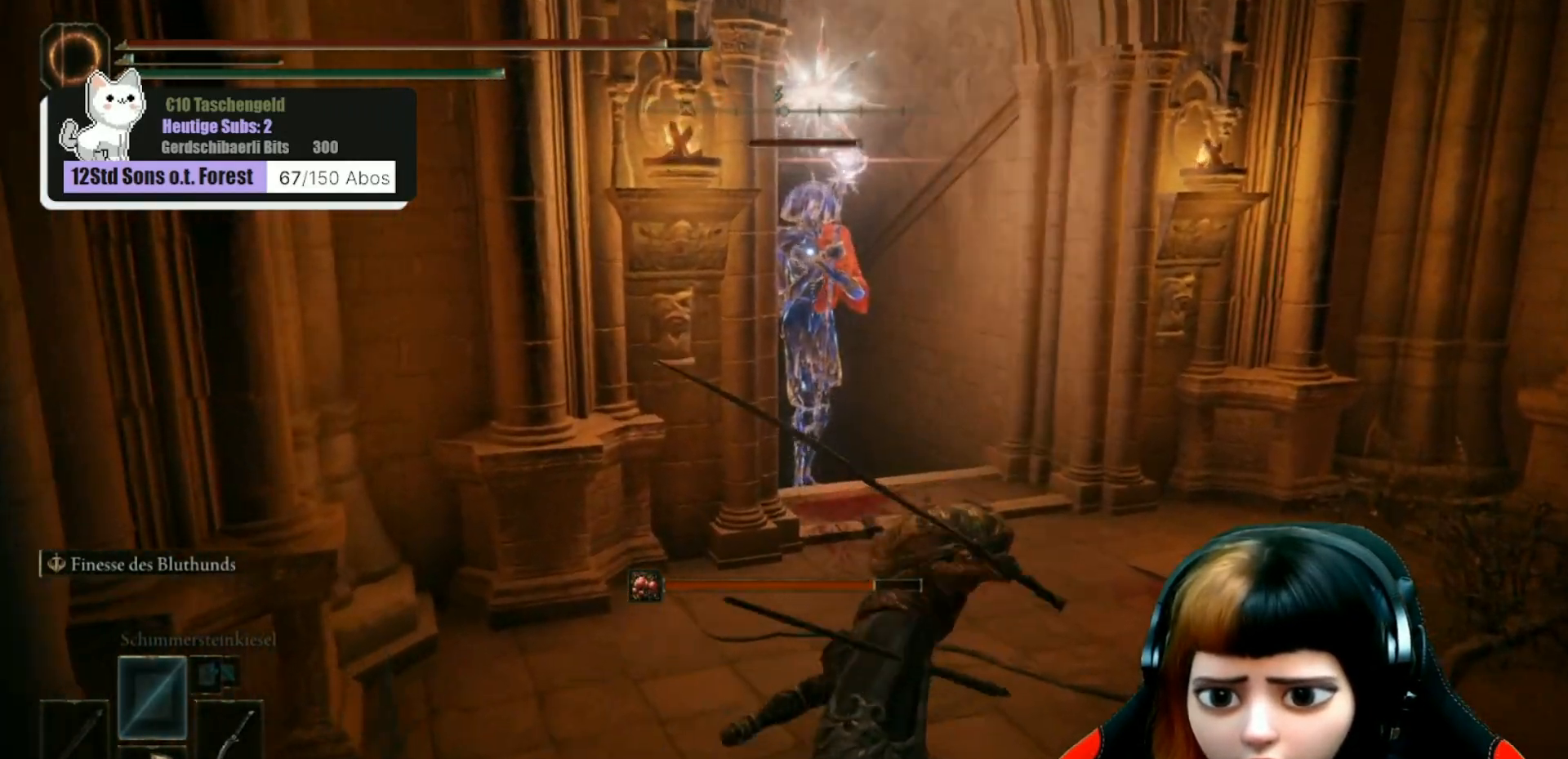
{"buttons": ["R2"], "left_stick": "up", "right_stick": "center", "events": [[367, "L2", "up"], [367, "R2", "down"]]}
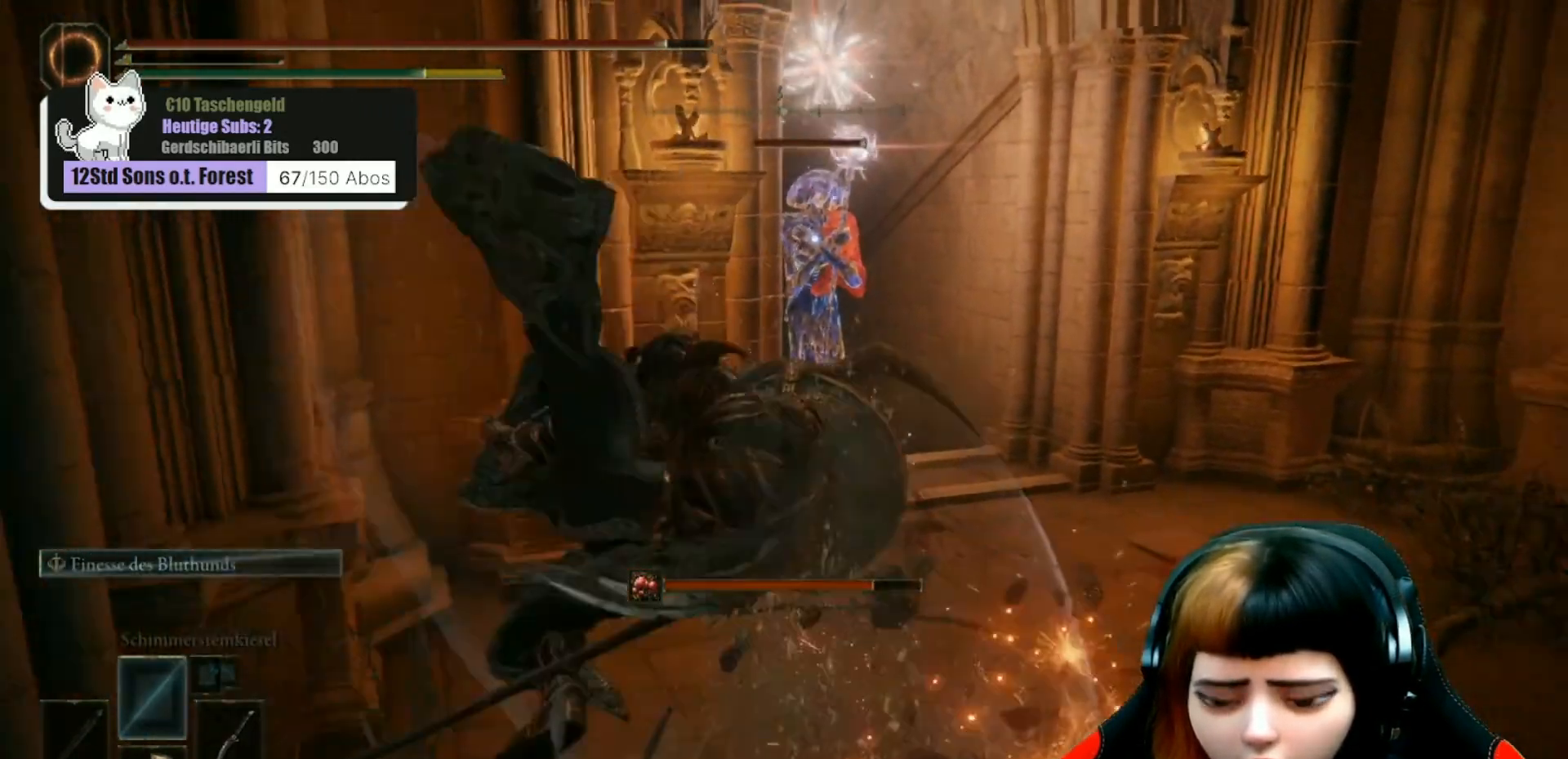
{"buttons": ["R2"], "left_stick": "up-right", "right_stick": "center", "events": [[233, "left_stick", "up-right"]]}
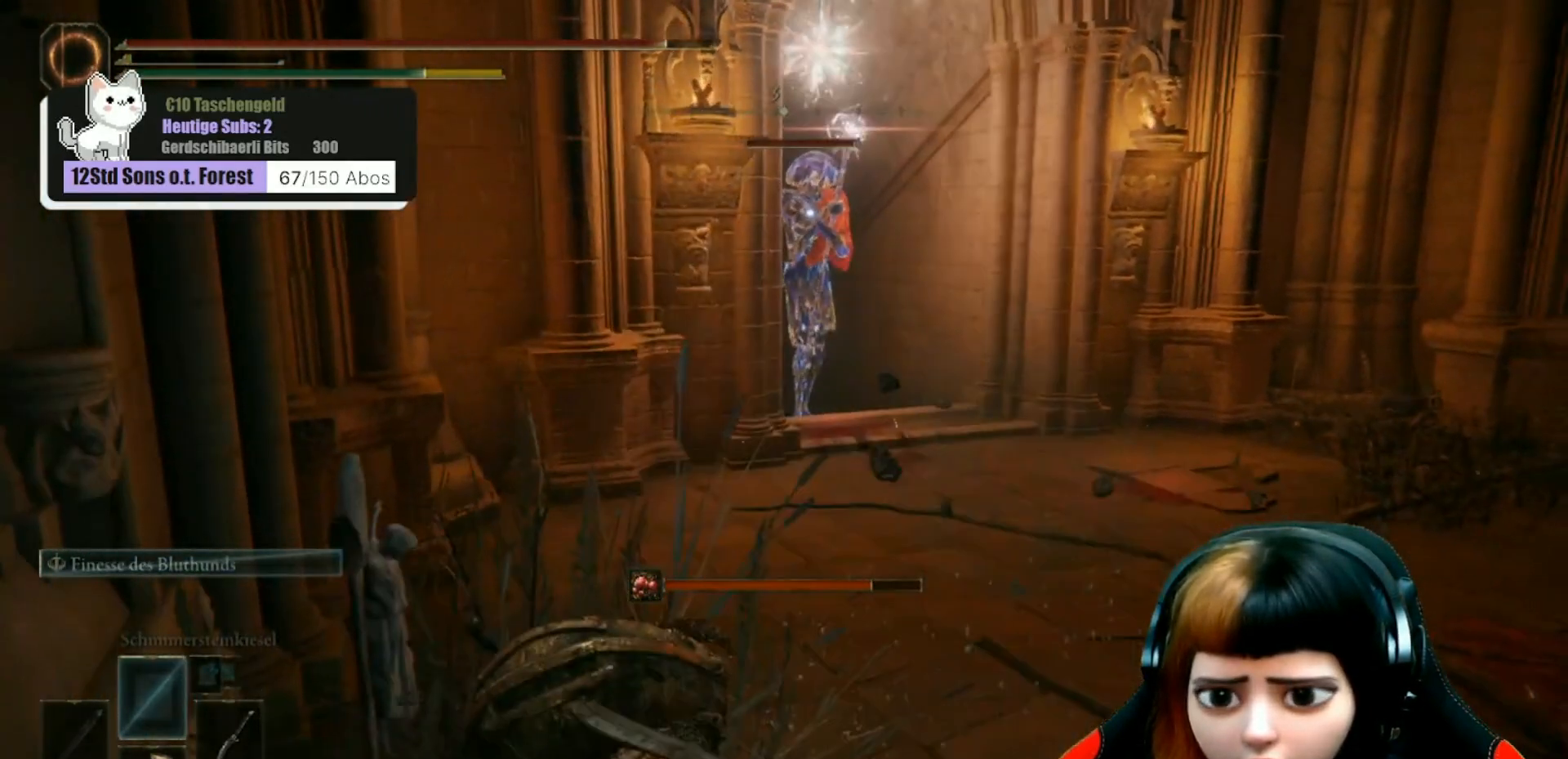
{"buttons": ["R2"], "left_stick": "up-right", "right_stick": "center", "events": []}
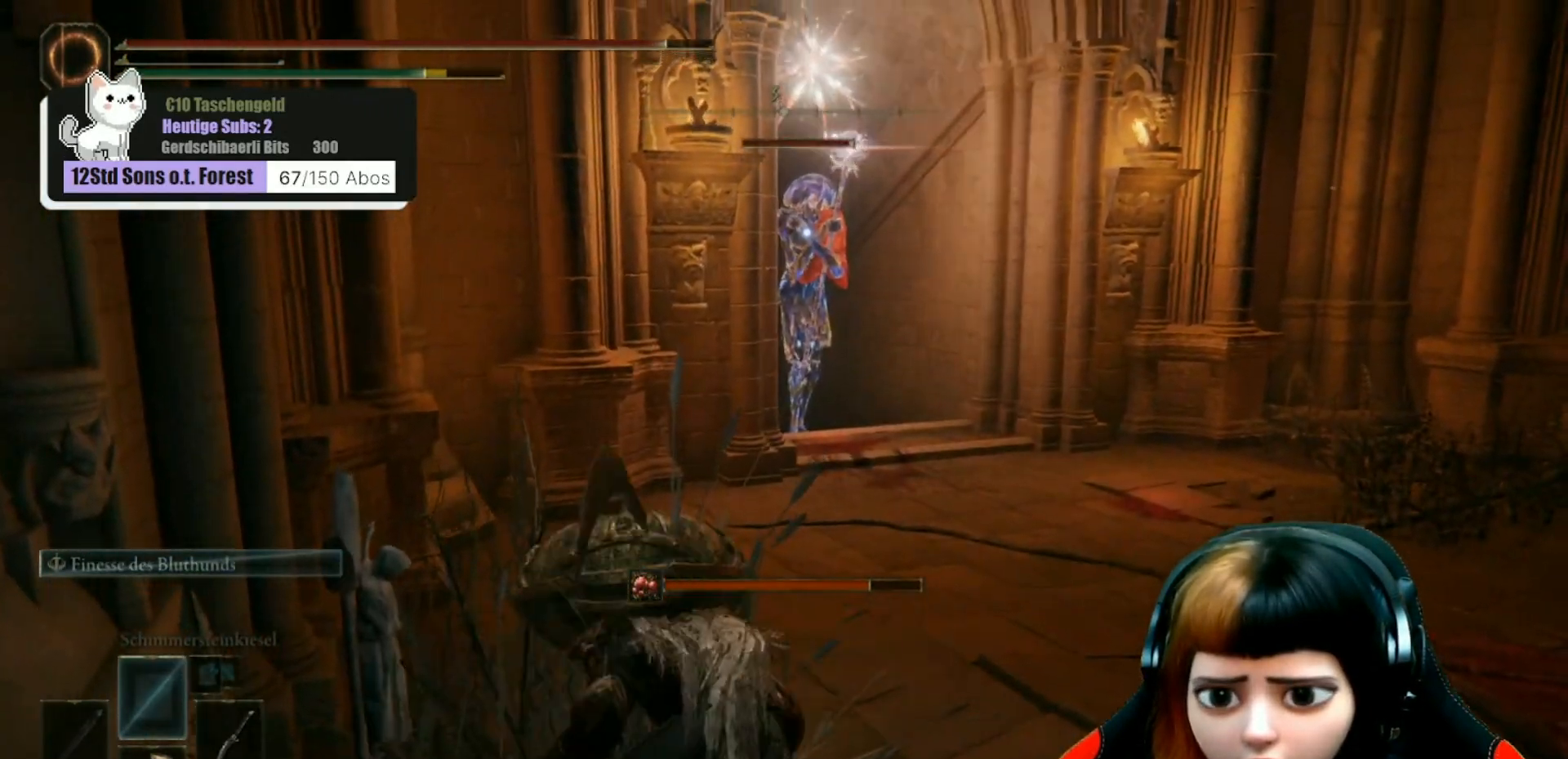
{"buttons": ["R2"], "left_stick": "up-right", "right_stick": "center", "events": []}
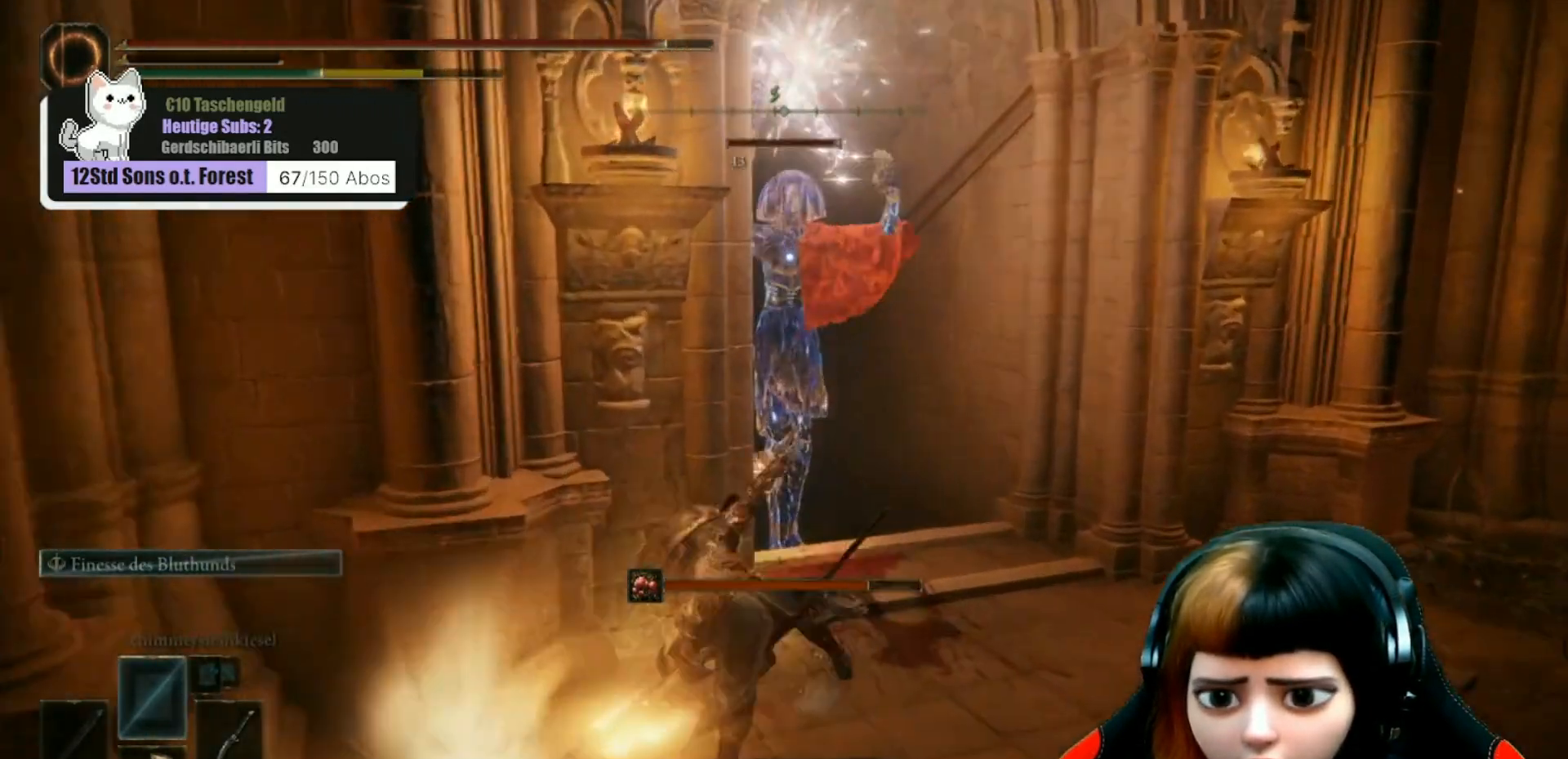
{"buttons": ["R1"], "left_stick": "up-right", "right_stick": "center", "events": [[167, "R2", "up"], [300, "R1", "down"], [367, "R1", "up"], [500, "R1", "down"]]}
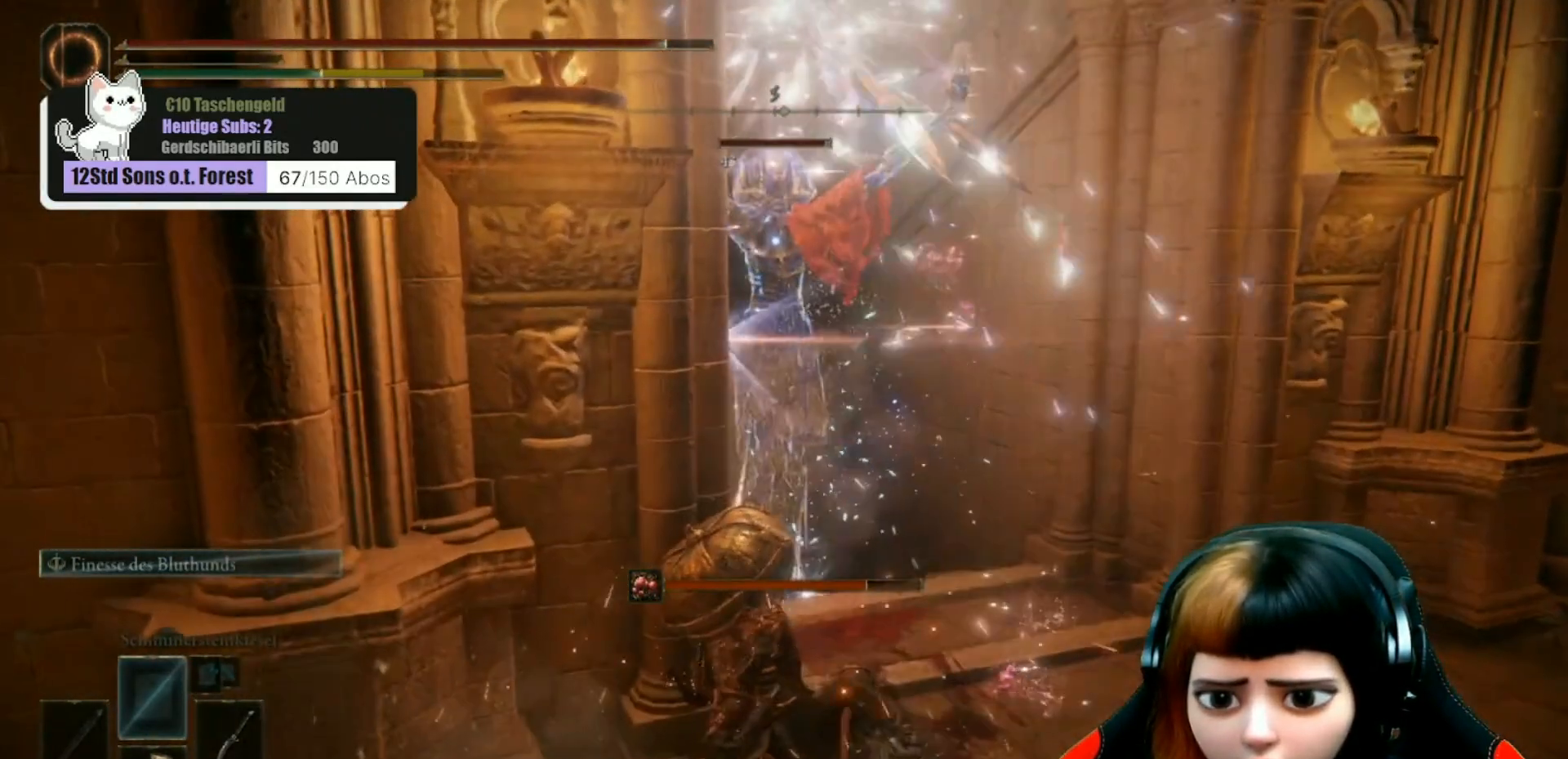
{"buttons": [], "left_stick": "up-right", "right_stick": "center", "events": [[67, "R1", "up"], [200, "R1", "down"], [300, "R1", "up"], [367, "R1", "down"], [500, "R1", "up"]]}
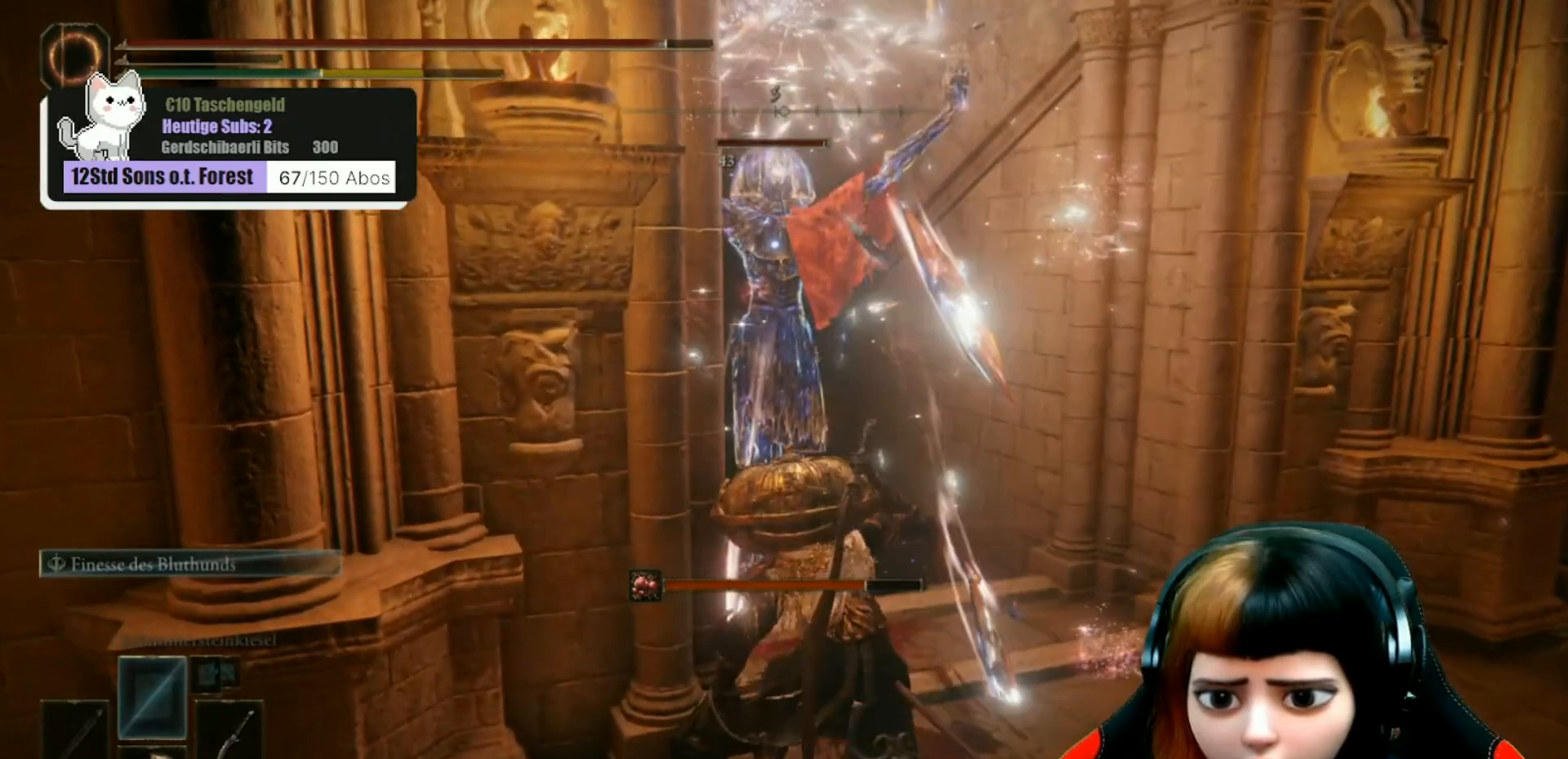
{"buttons": ["R1"], "left_stick": "up", "right_stick": "center", "events": [[67, "R1", "down"], [167, "R1", "up"], [267, "R1", "down"], [367, "R1", "up"], [367, "left_stick", "up"], [467, "R1", "down"]]}
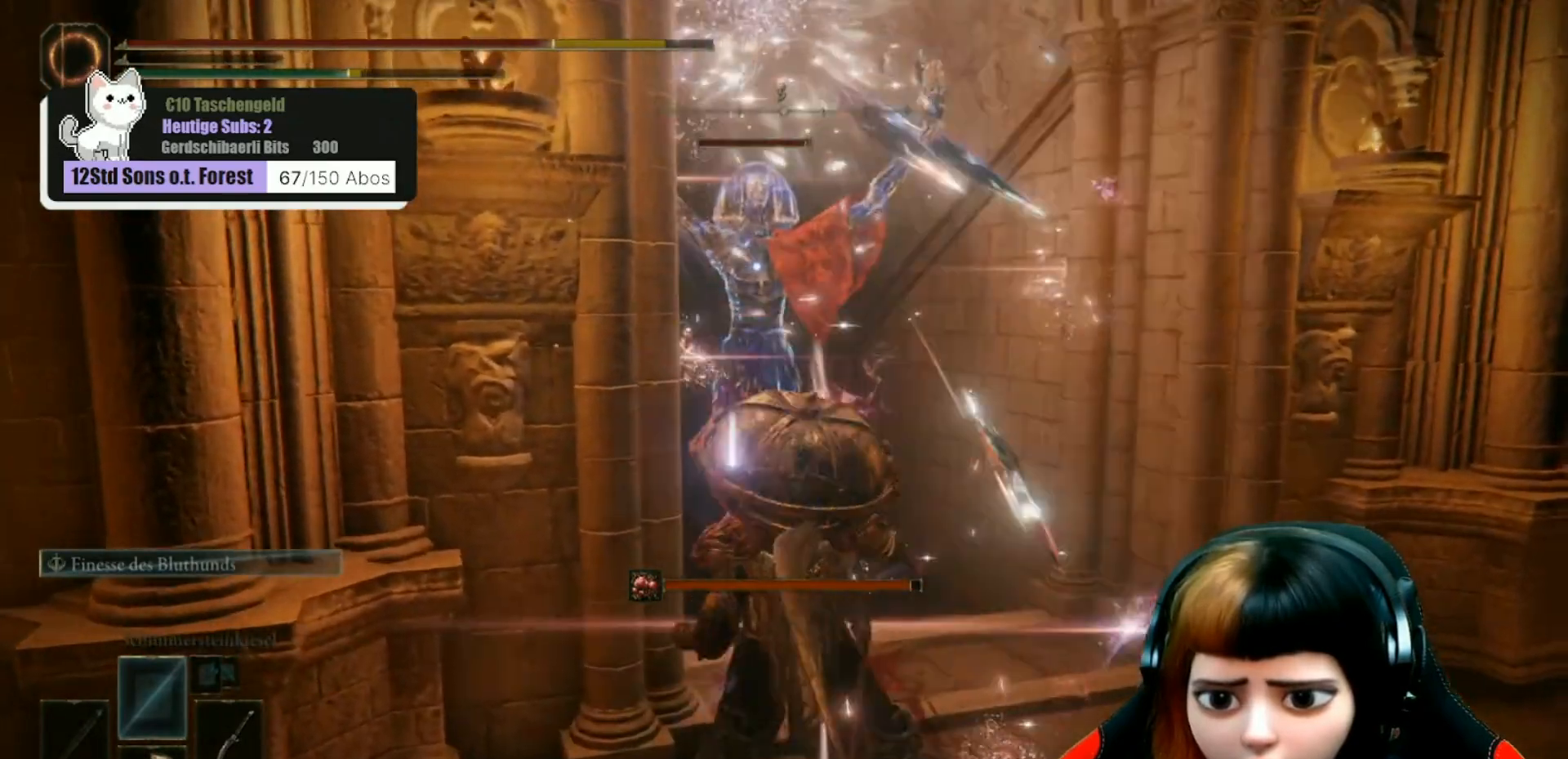
{"buttons": ["B"], "left_stick": "left", "right_stick": "center", "events": [[67, "R1", "up"], [167, "R1", "down"], [267, "R1", "up"], [367, "left_stick", "left"], [433, "B", "down"]]}
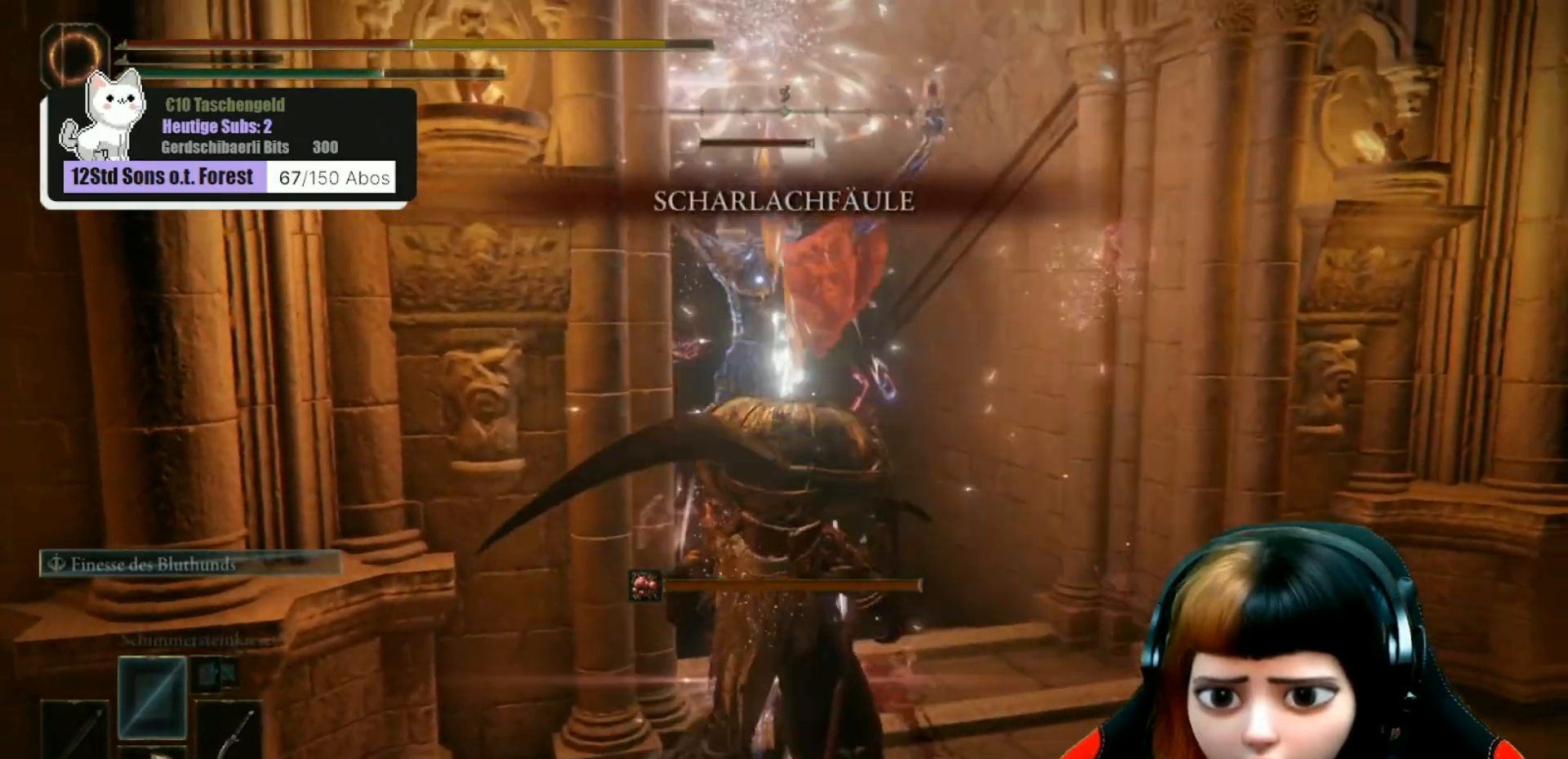
{"buttons": [], "left_stick": "left", "right_stick": "center", "events": [[33, "B", "up"], [133, "B", "down"], [167, "B", "up"], [267, "B", "down"], [300, "B", "up"], [400, "B", "down"], [467, "B", "up"]]}
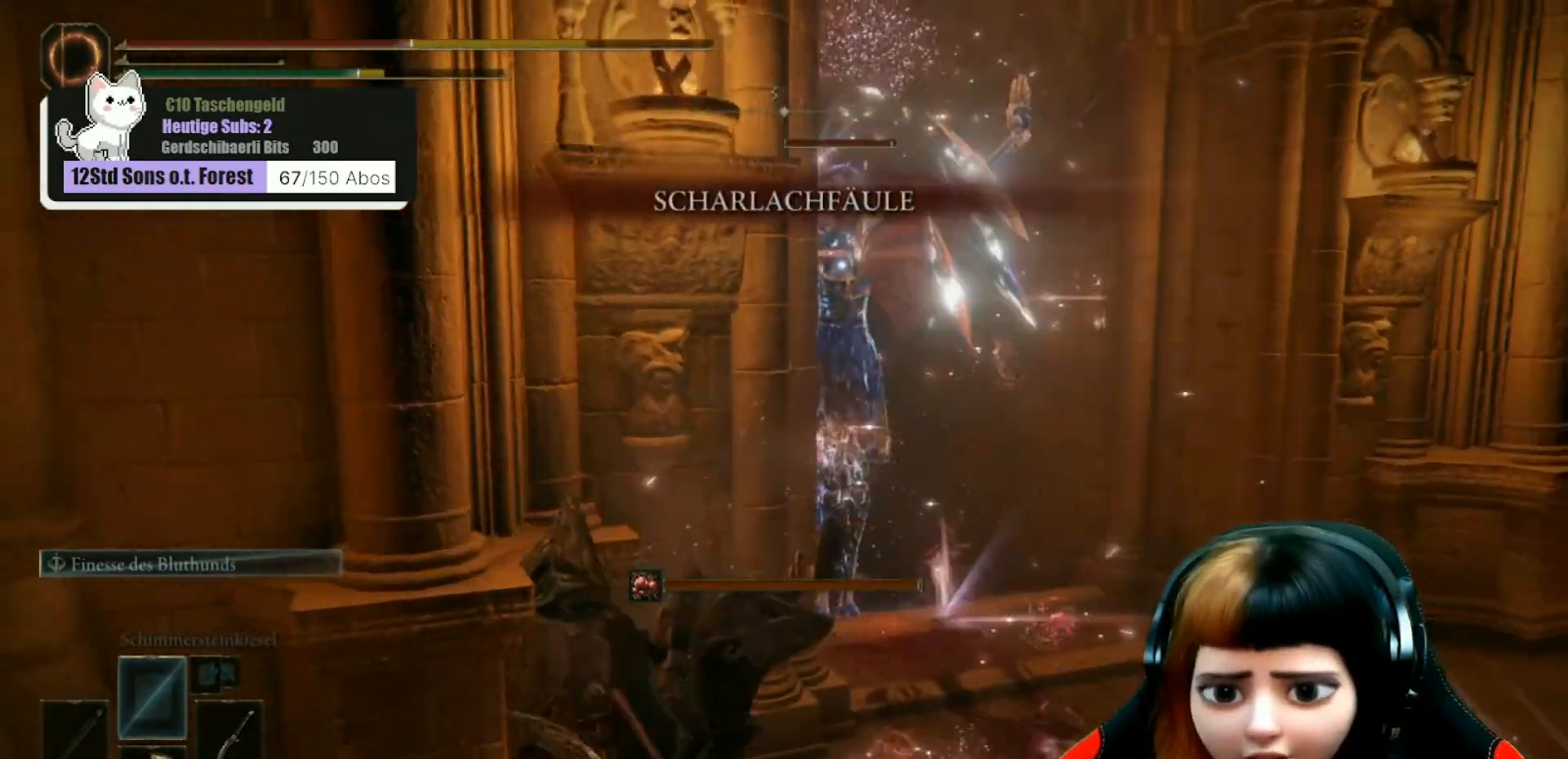
{"buttons": ["X"], "left_stick": "down-left", "right_stick": "center", "events": [[267, "left_stick", "down-left"], [467, "X", "down"]]}
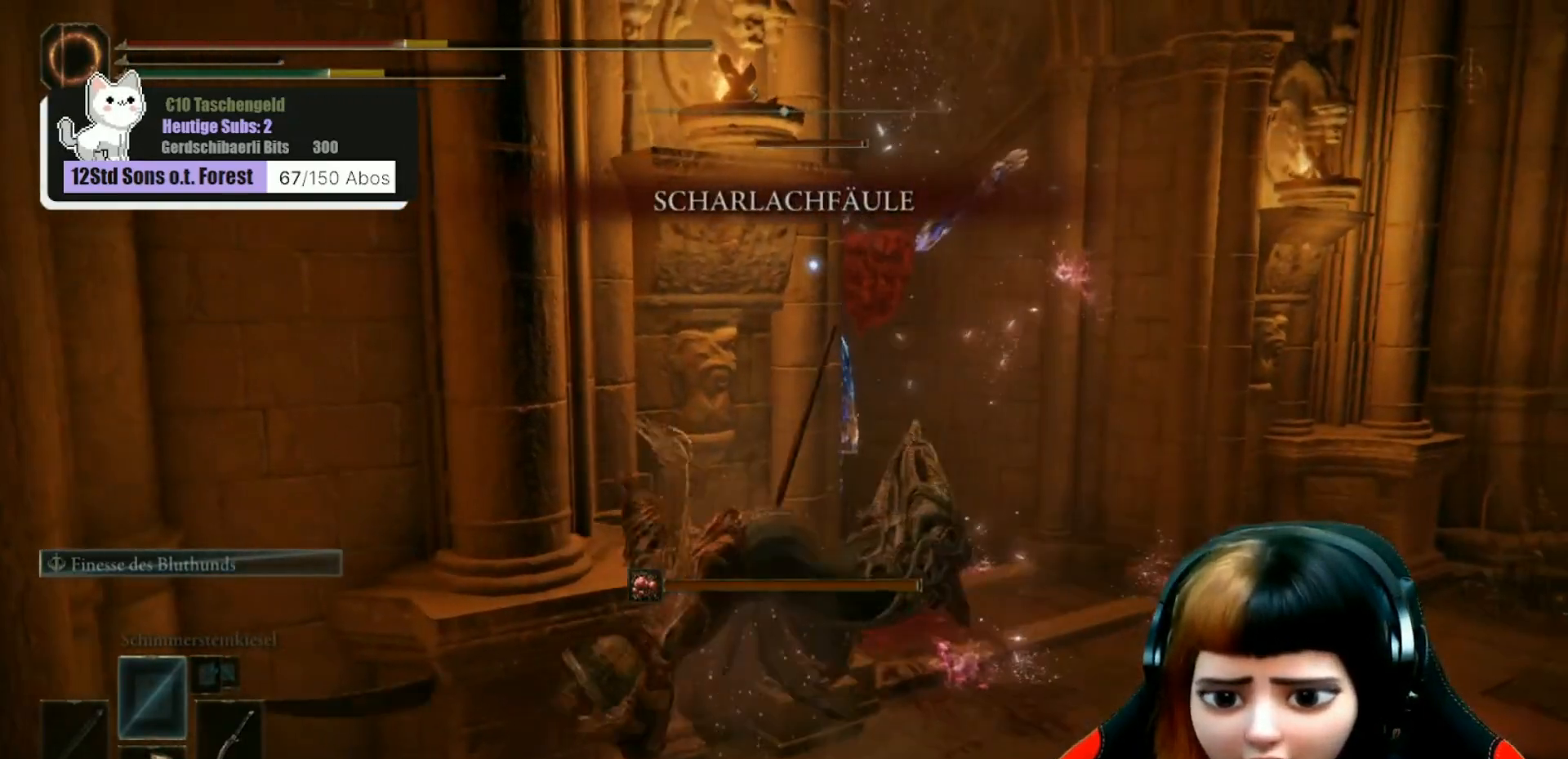
{"buttons": [], "left_stick": "down", "right_stick": "center", "events": [[67, "X", "up"], [467, "left_stick", "down"]]}
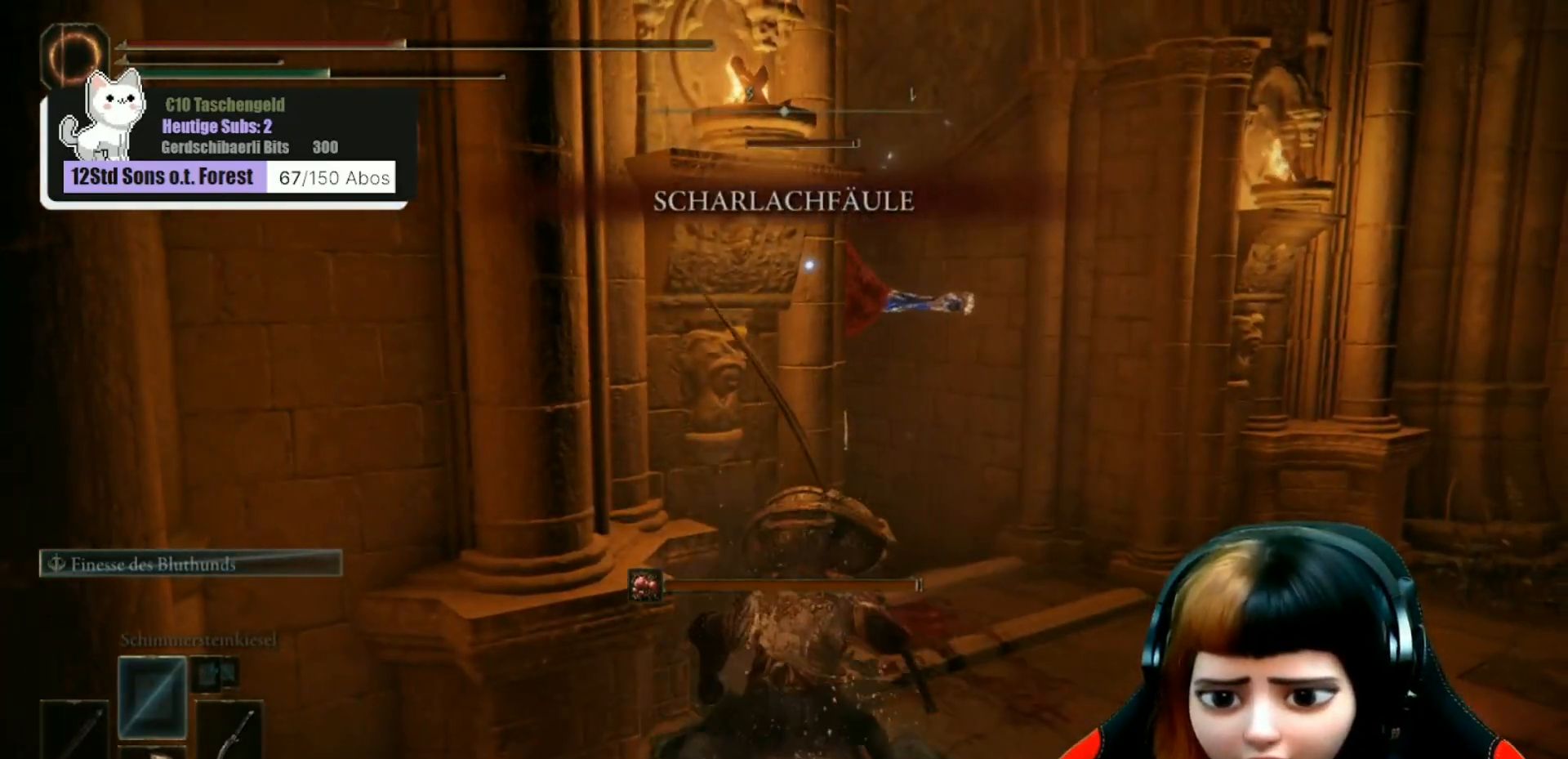
{"buttons": [], "left_stick": "down", "right_stick": "center", "events": []}
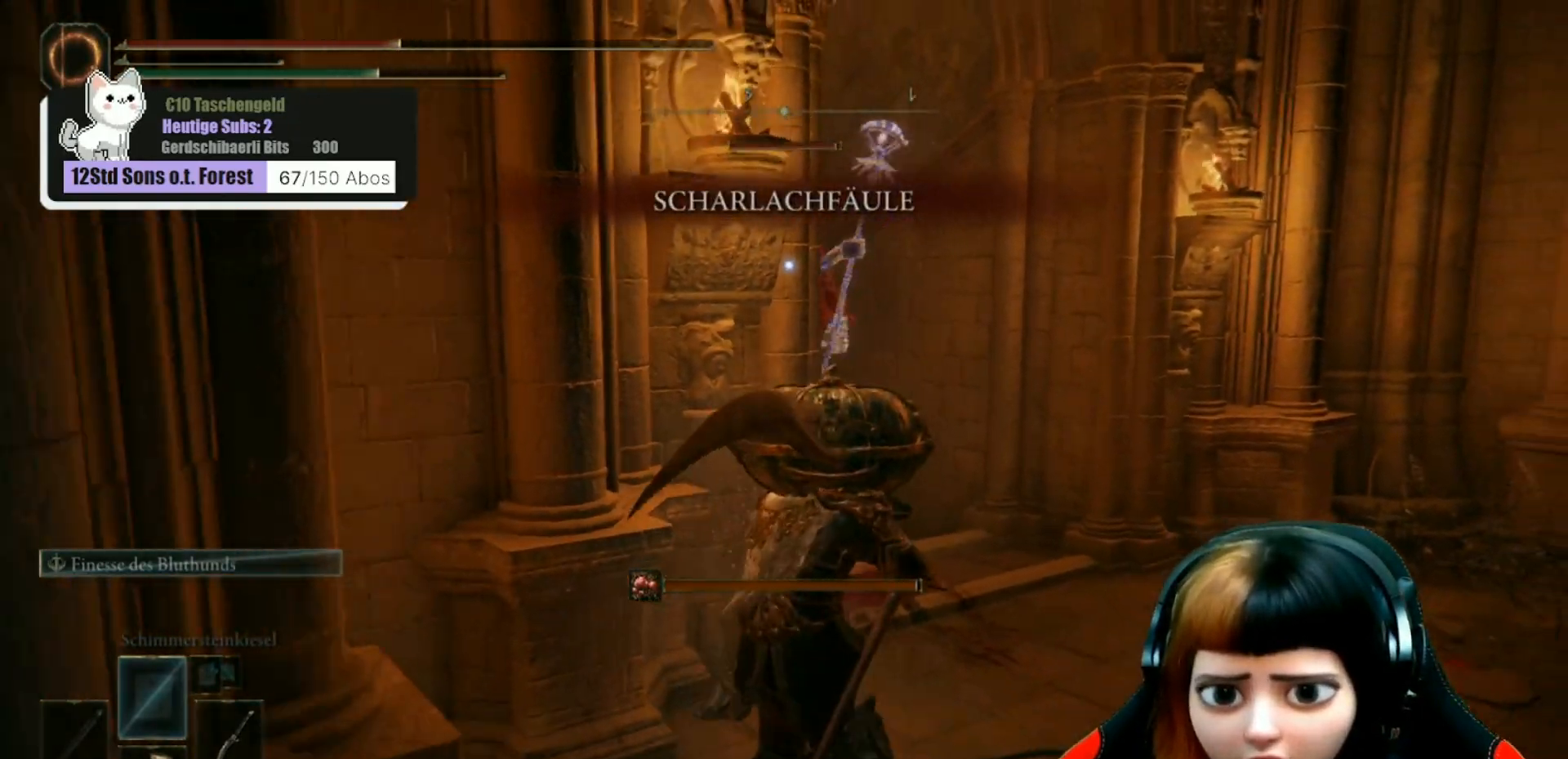
{"buttons": [], "left_stick": "down-right", "right_stick": "center", "events": [[67, "X", "down"], [167, "X", "up"], [267, "left_stick", "down-right"]]}
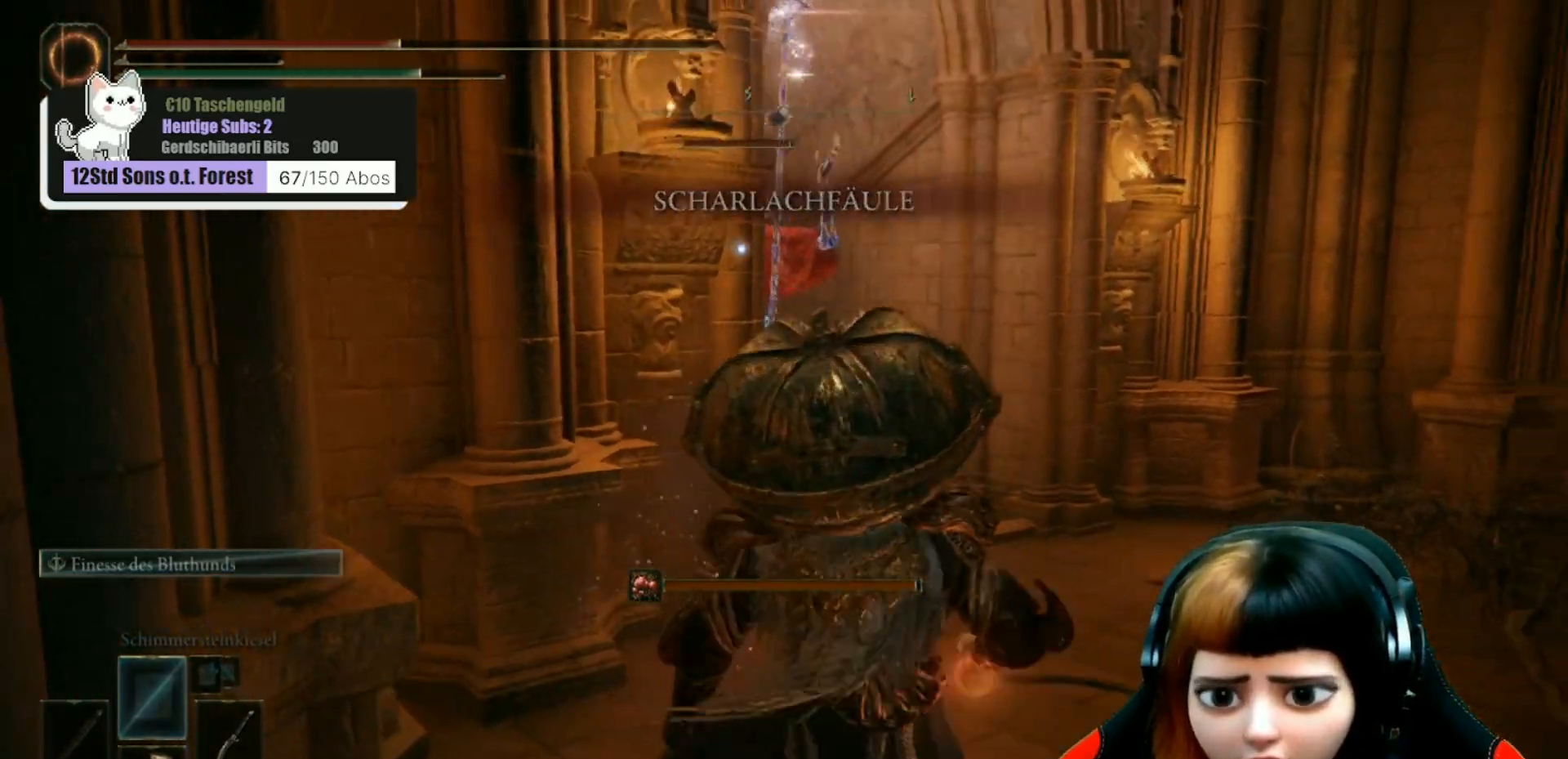
{"buttons": [], "left_stick": "down", "right_stick": "left", "events": [[267, "right_stick", "left"], [367, "left_stick", "down"]]}
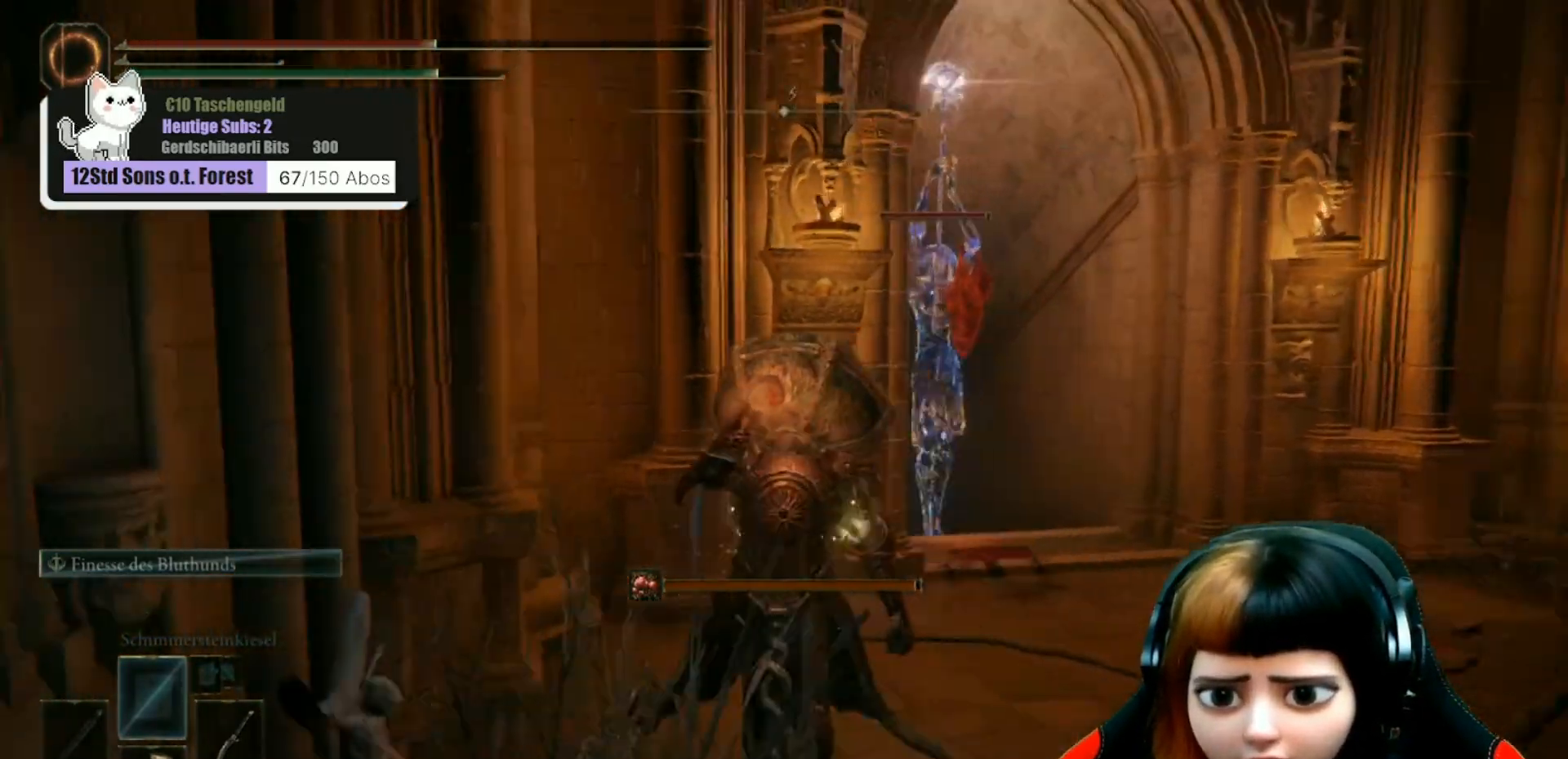
{"buttons": [], "left_stick": "down-left", "right_stick": "left", "events": [[367, "left_stick", "down-left"]]}
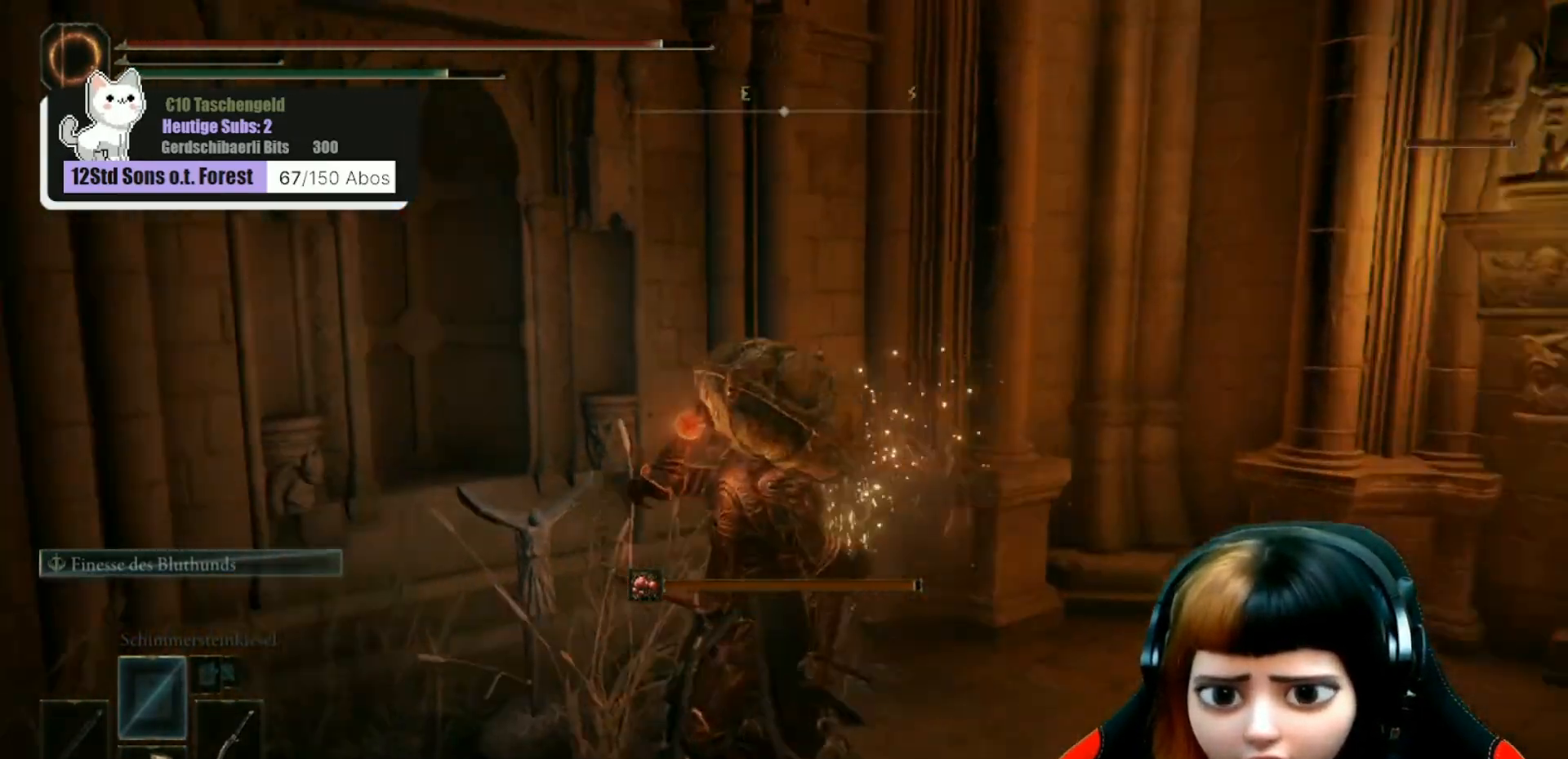
{"buttons": ["B"], "left_stick": "left", "right_stick": "center", "events": [[167, "left_stick", "left"], [200, "right_stick", "center"], [367, "B", "down"]]}
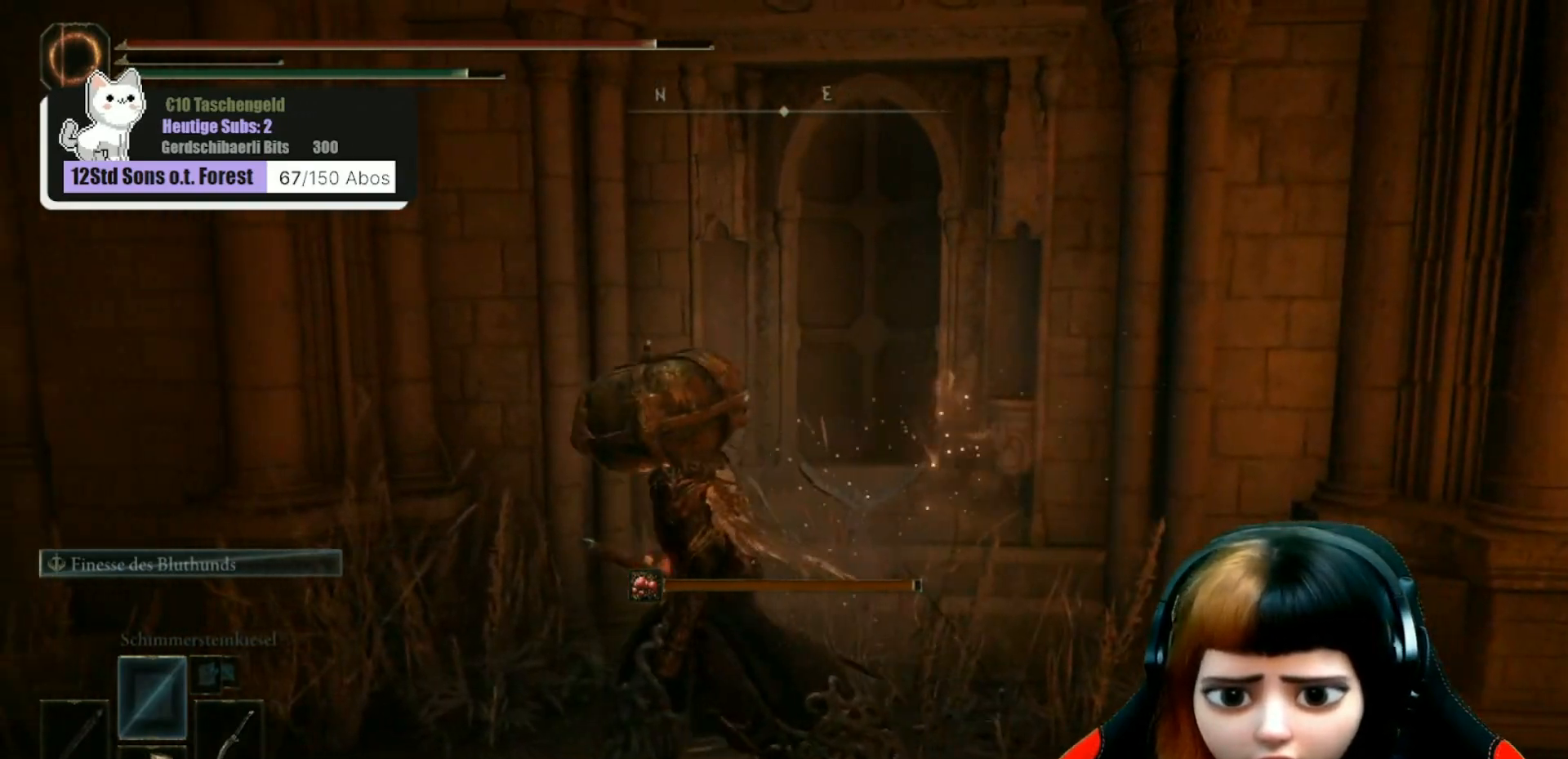
{"buttons": ["B"], "left_stick": "left", "right_stick": "center", "events": []}
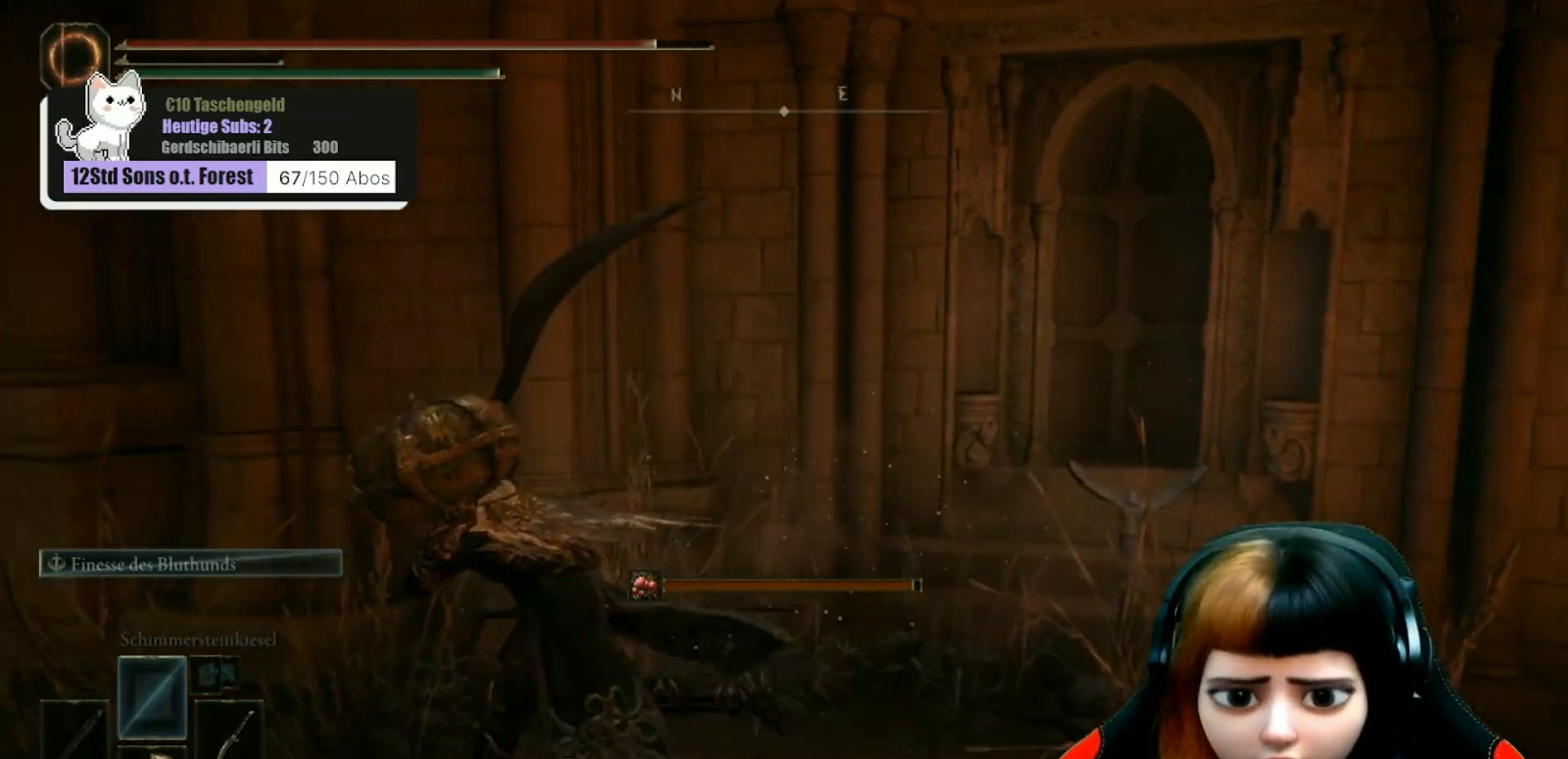
{"buttons": ["B"], "left_stick": "up-left", "right_stick": "center", "events": [[400, "left_stick", "up-left"]]}
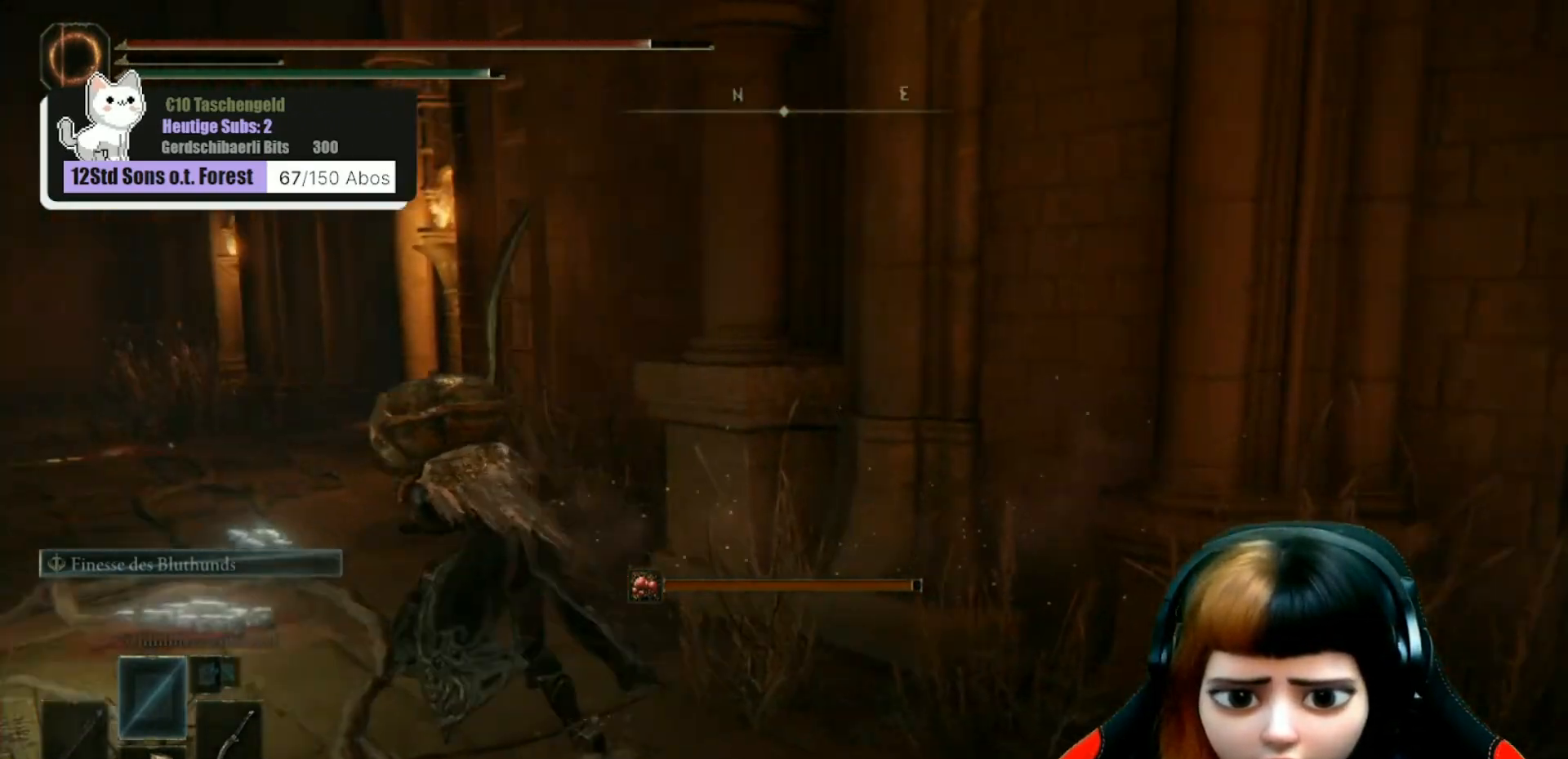
{"buttons": ["B"], "left_stick": "up", "right_stick": "center", "events": [[233, "left_stick", "up"]]}
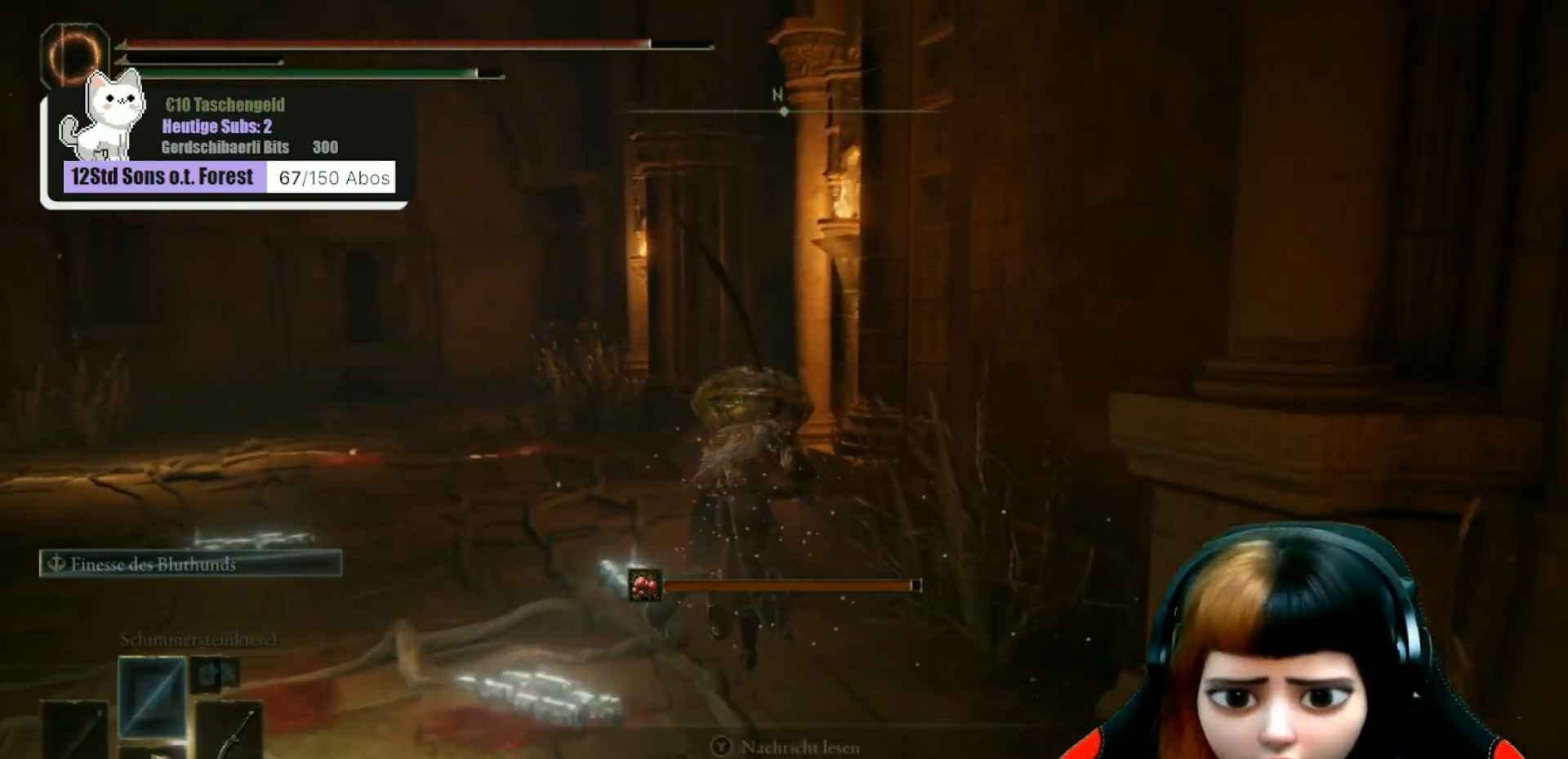
{"buttons": ["B"], "left_stick": "up", "right_stick": "center", "events": []}
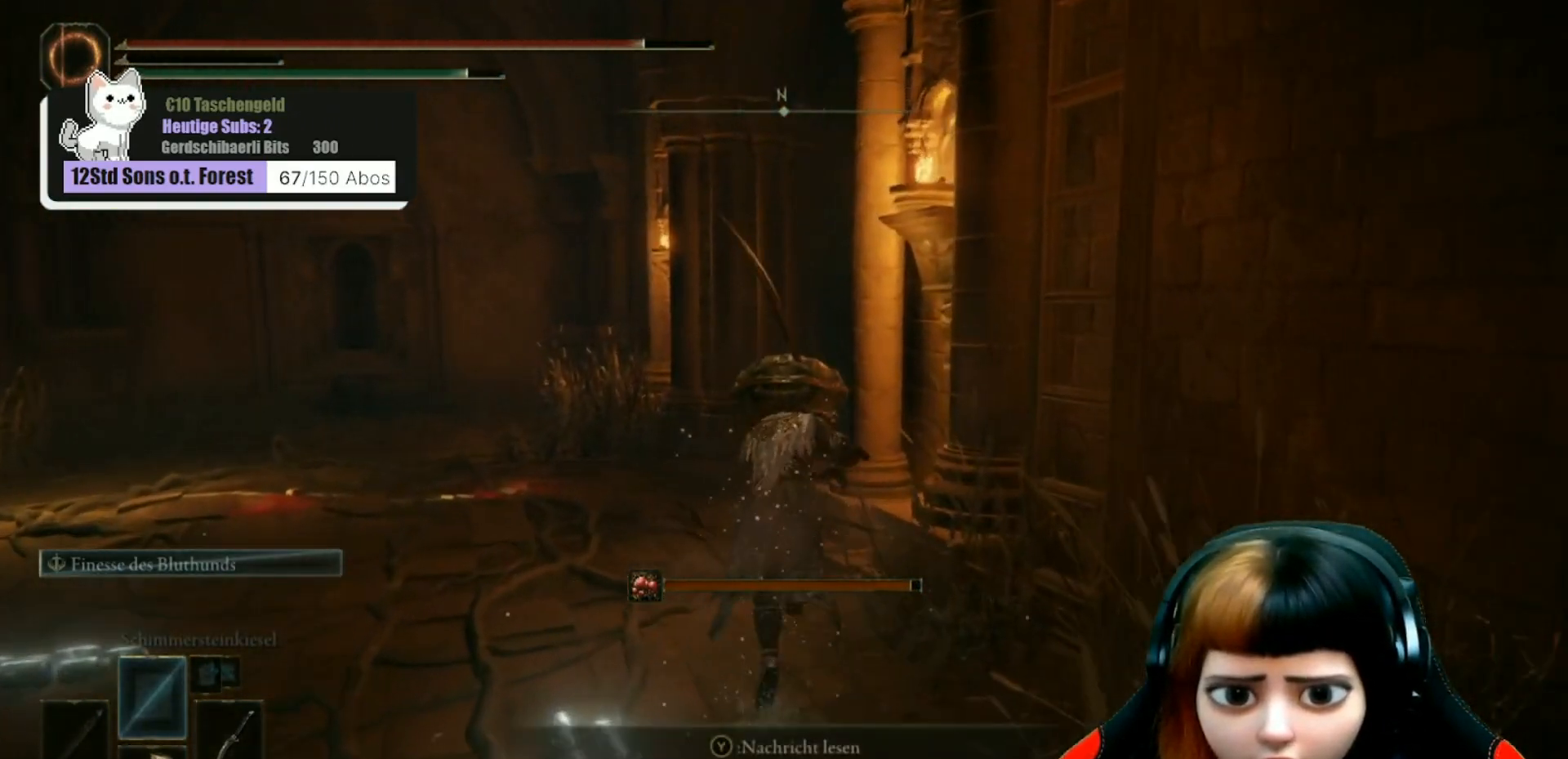
{"buttons": ["B"], "left_stick": "up-right", "right_stick": "center", "events": [[500, "left_stick", "up-right"]]}